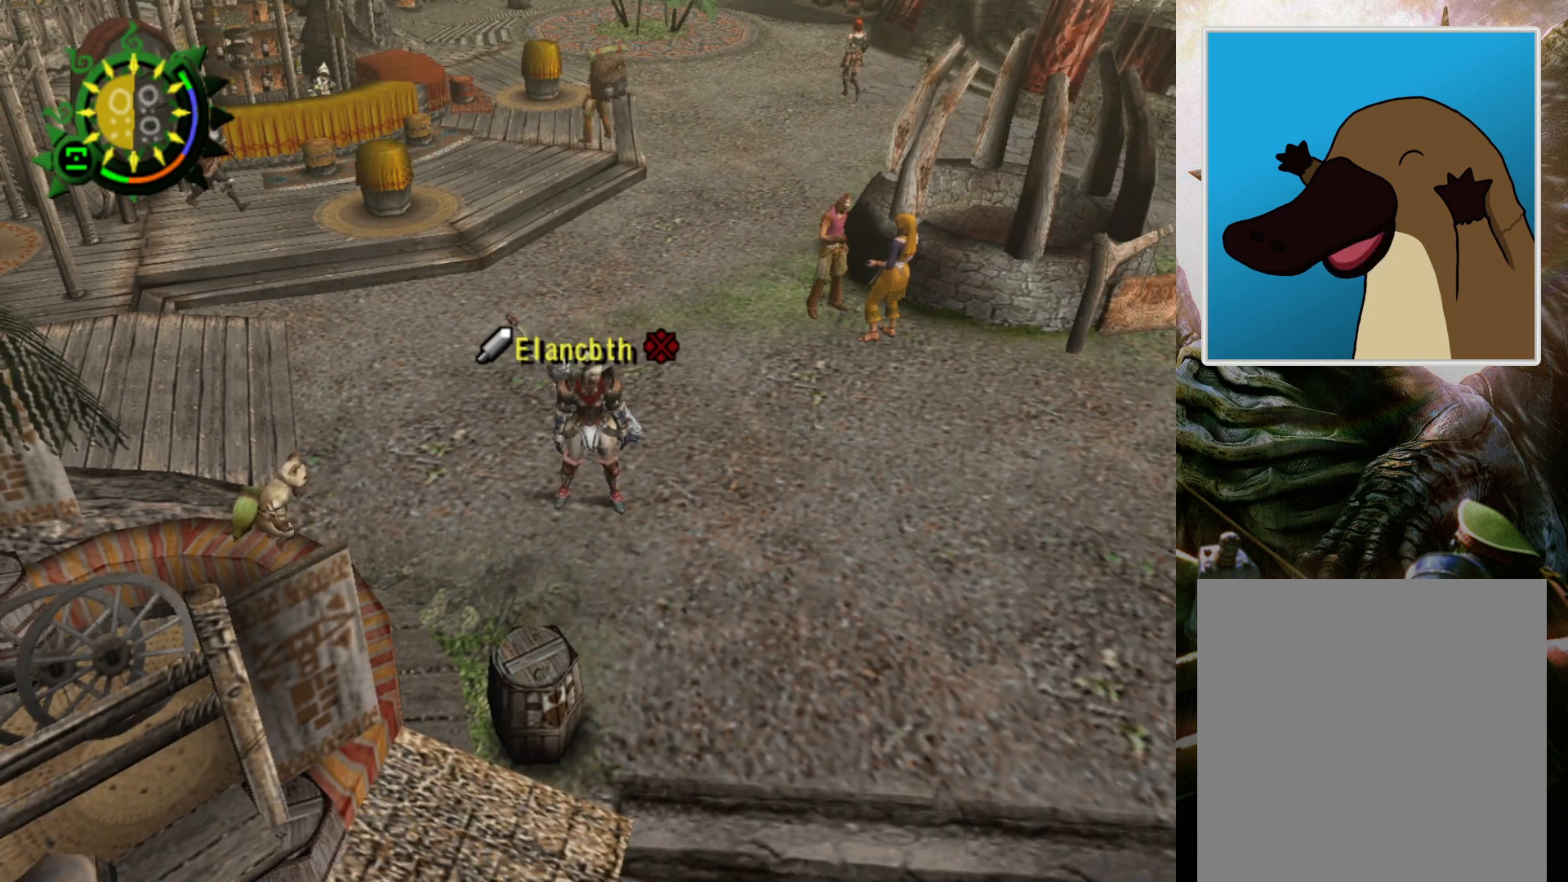
Gameplay with a controller (PlayStation layout); each line is a JSON object with the inputs held at the frame after it. "events" lists button and stick changes between this image and that frame as [ms after this image, input, new state], when the widget could be followed in between. Not read: L3 R3.
{"buttons": [], "left_stick": "center", "right_stick": "center", "events": []}
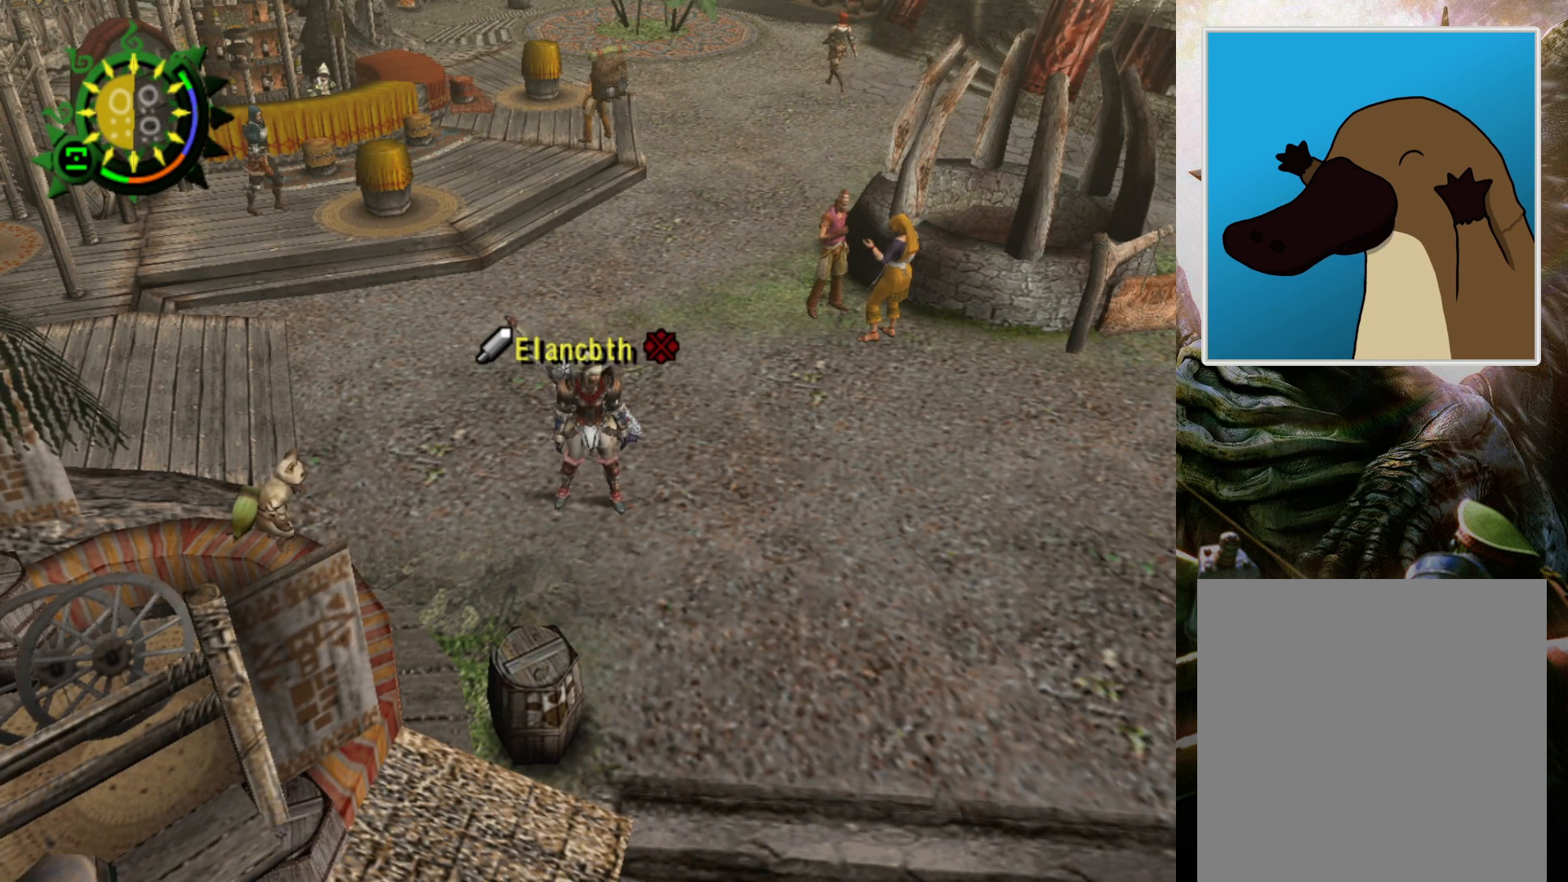
{"buttons": [], "left_stick": "center", "right_stick": "center", "events": []}
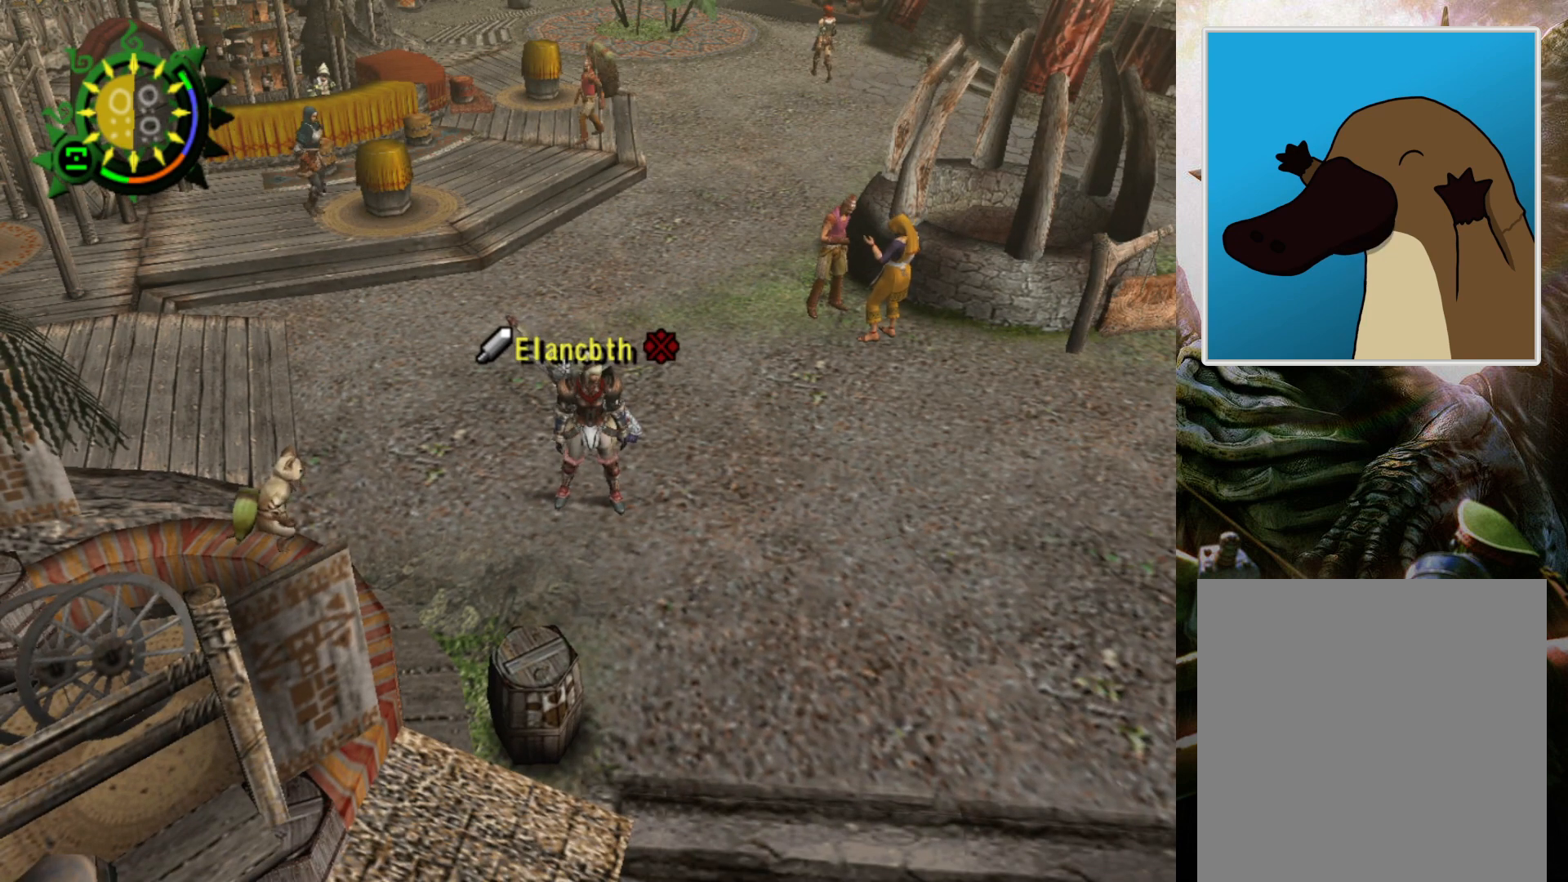
{"buttons": [], "left_stick": "center", "right_stick": "center", "events": []}
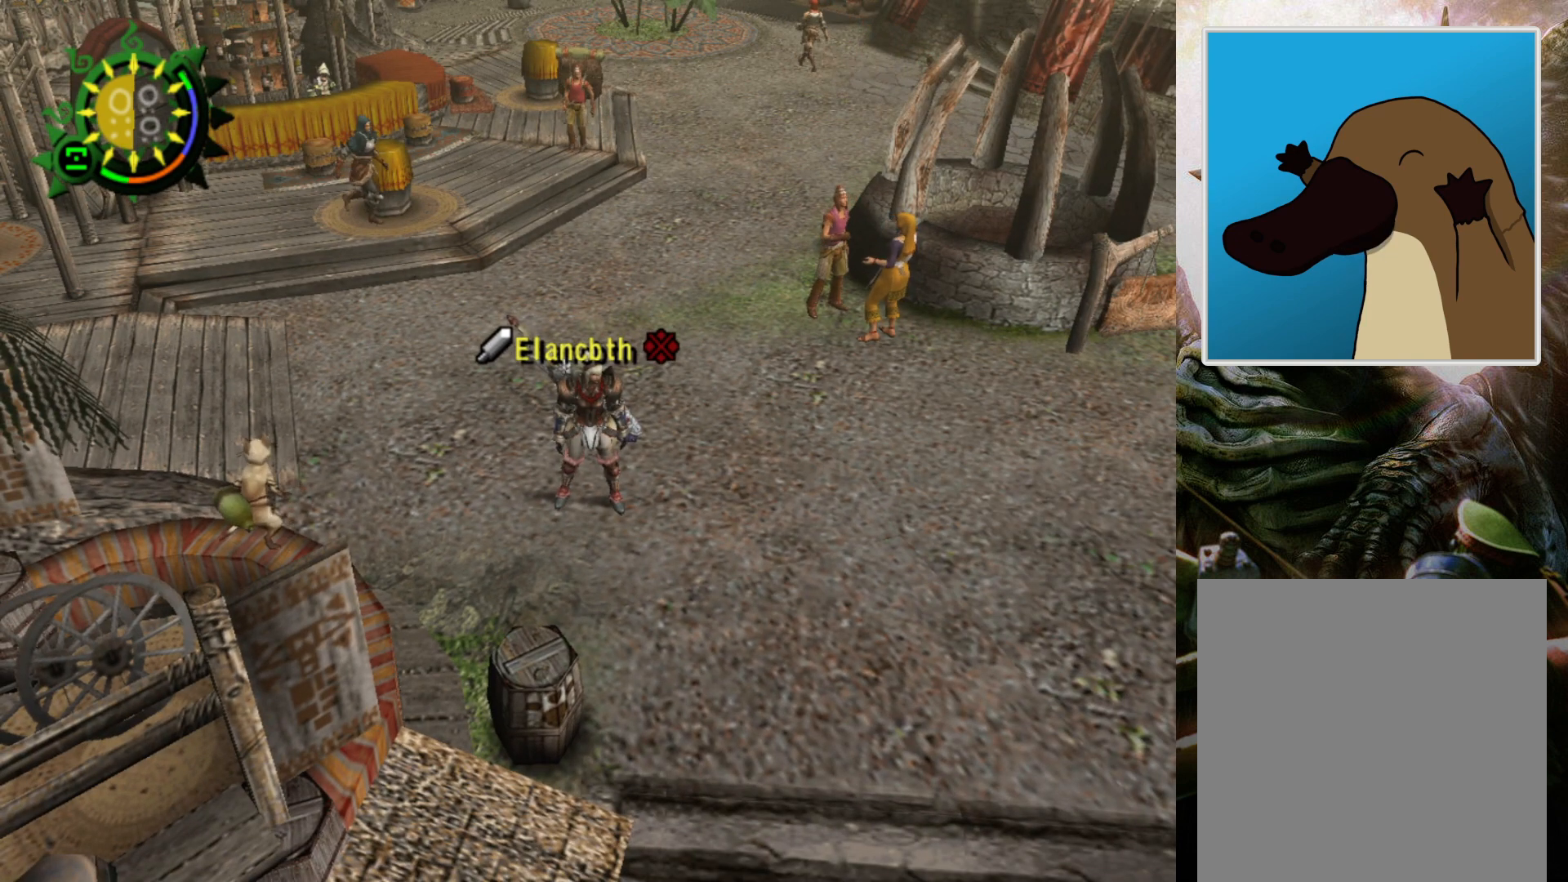
{"buttons": [], "left_stick": "center", "right_stick": "center", "events": []}
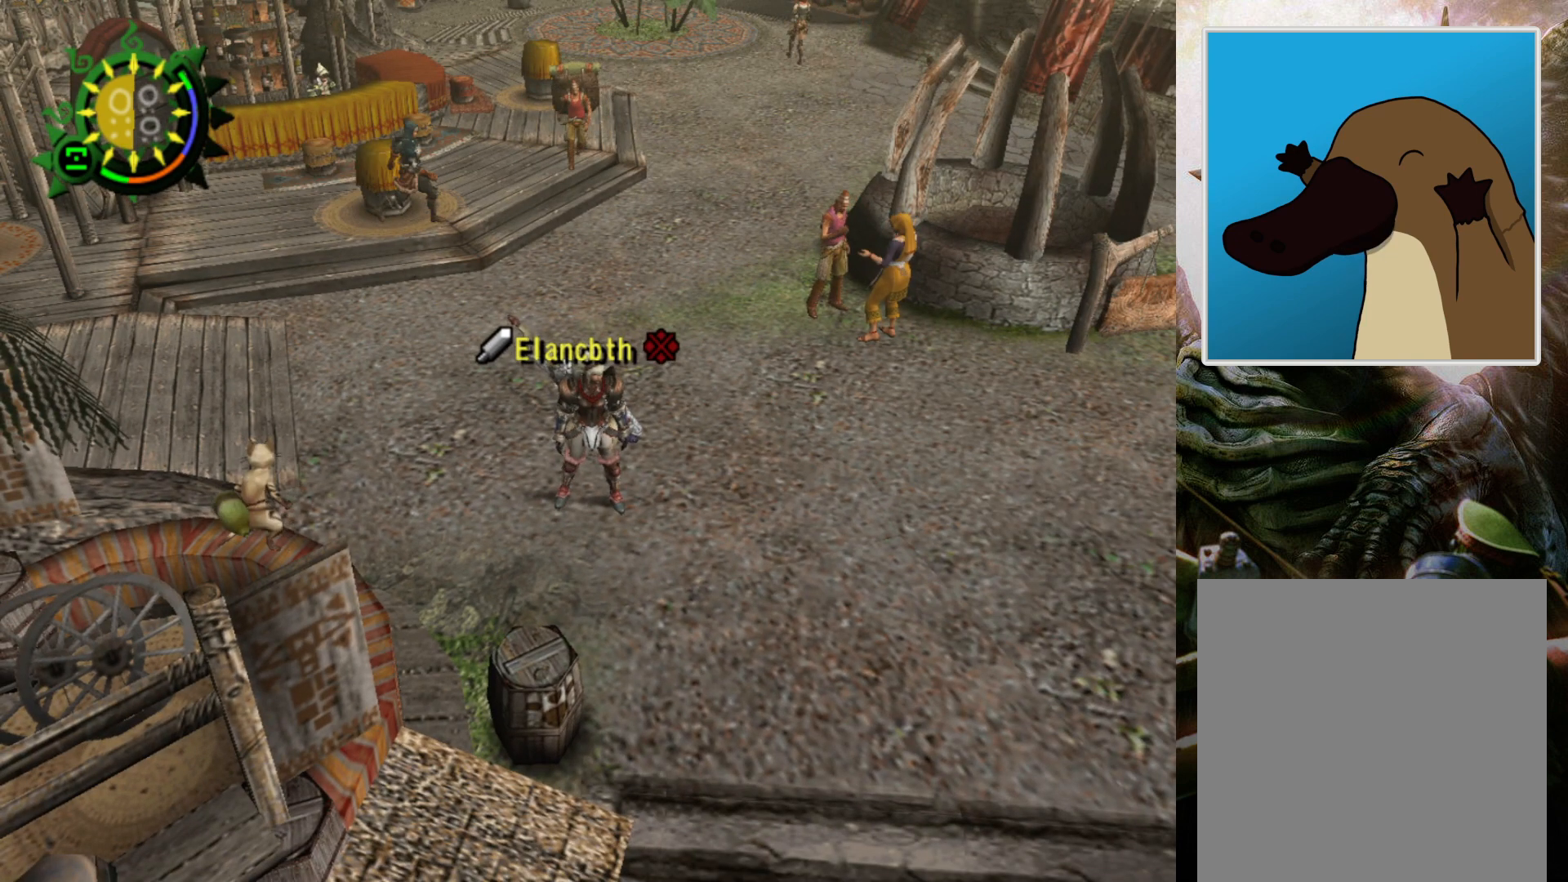
{"buttons": [], "left_stick": "down-left", "right_stick": "center", "events": [[467, "left_stick", "down-left"]]}
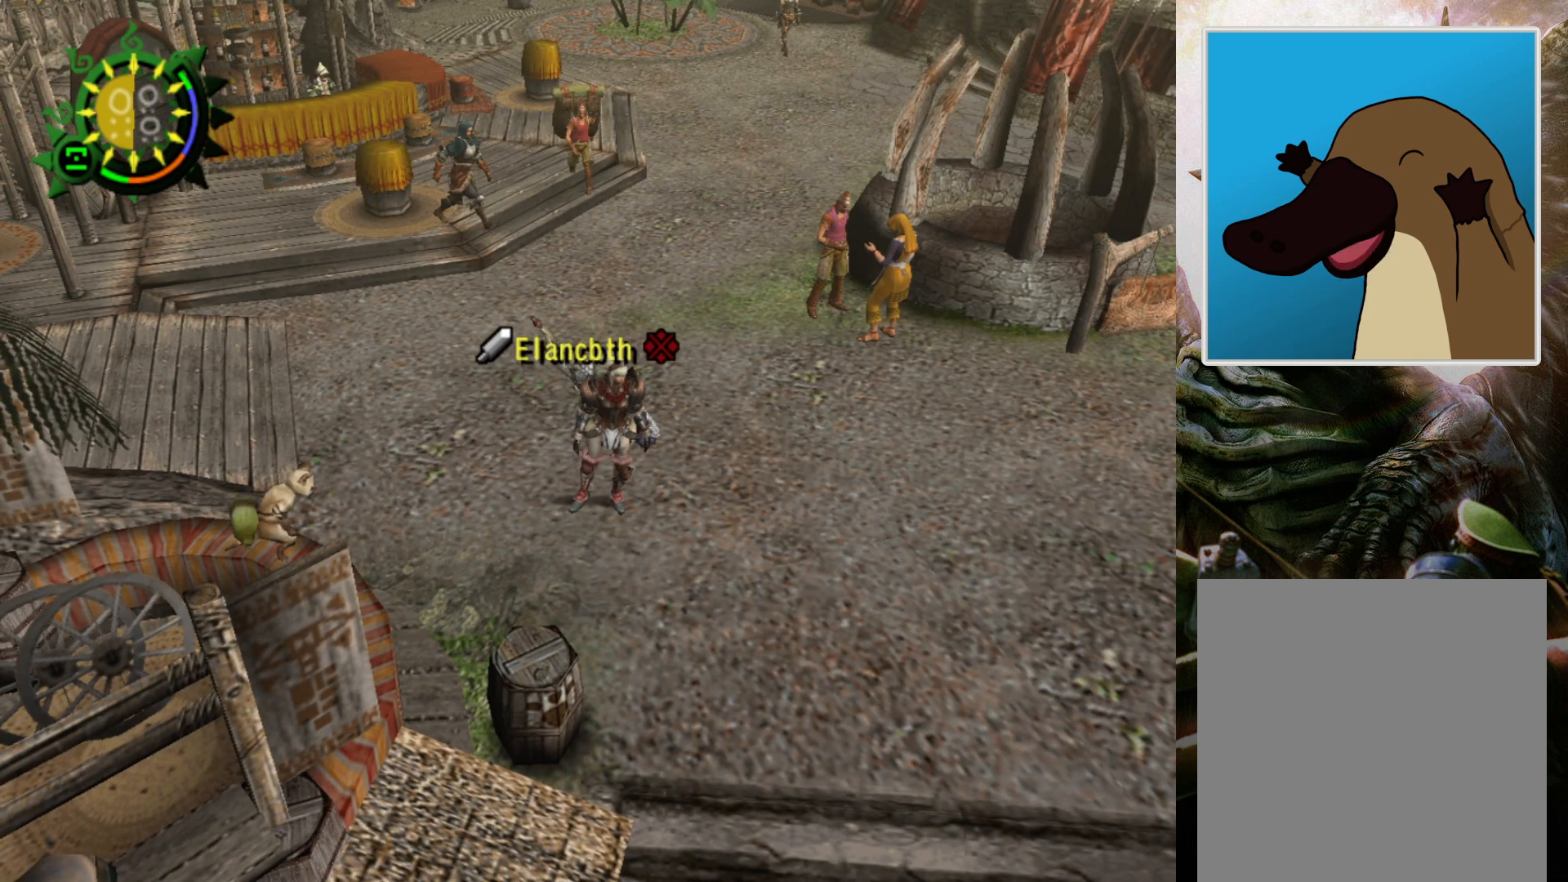
{"buttons": [], "left_stick": "up-left", "right_stick": "center", "events": [[267, "left_stick", "left"], [433, "left_stick", "up-left"]]}
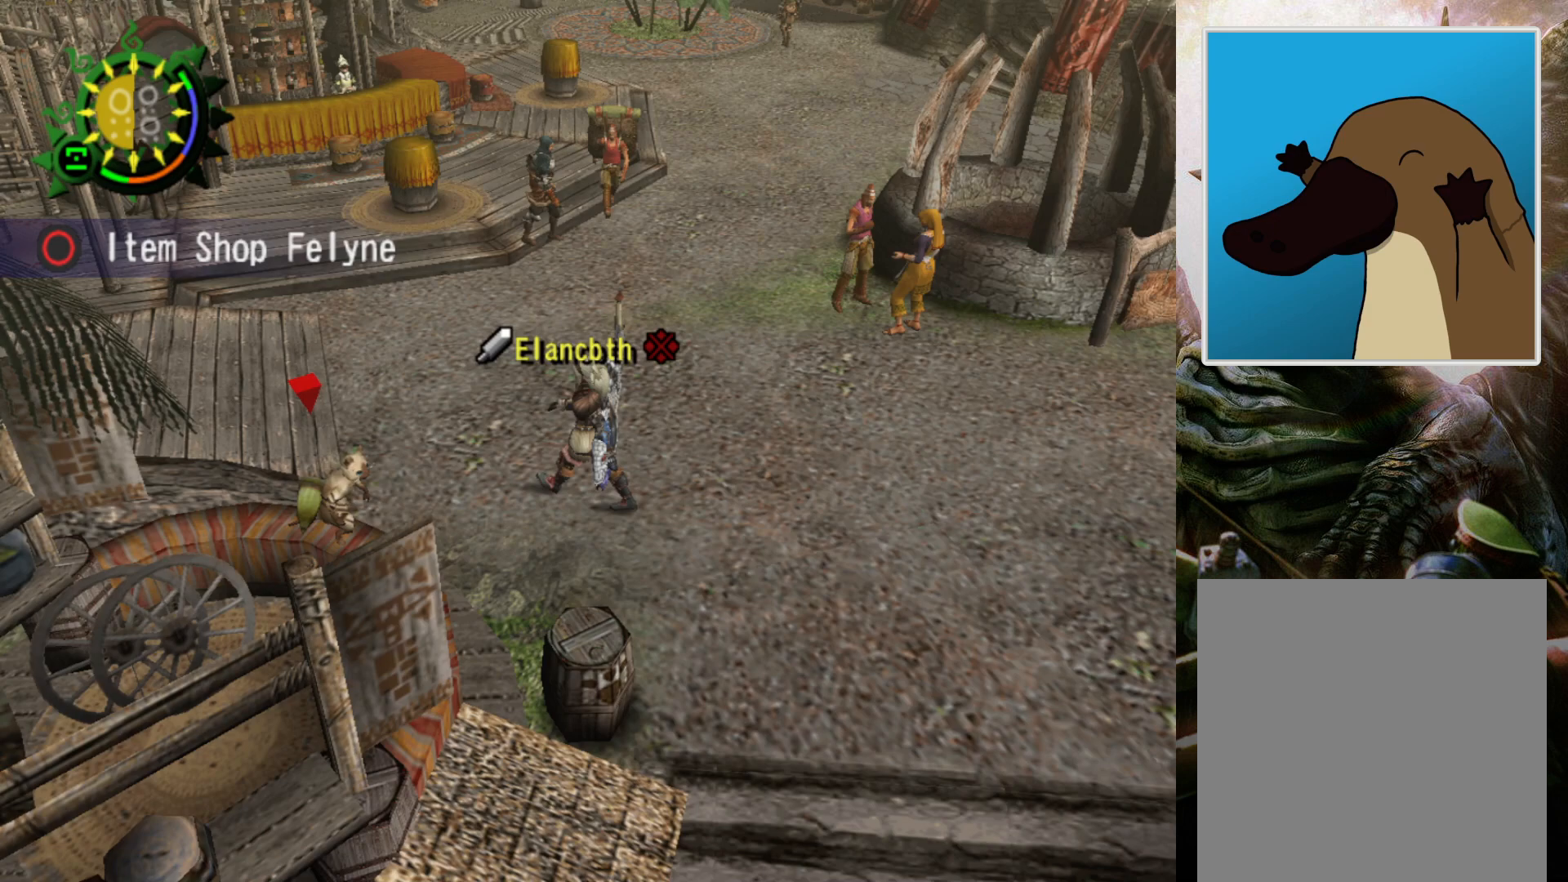
{"buttons": ["R2"], "left_stick": "up-left", "right_stick": "center", "events": [[433, "R2", "down"]]}
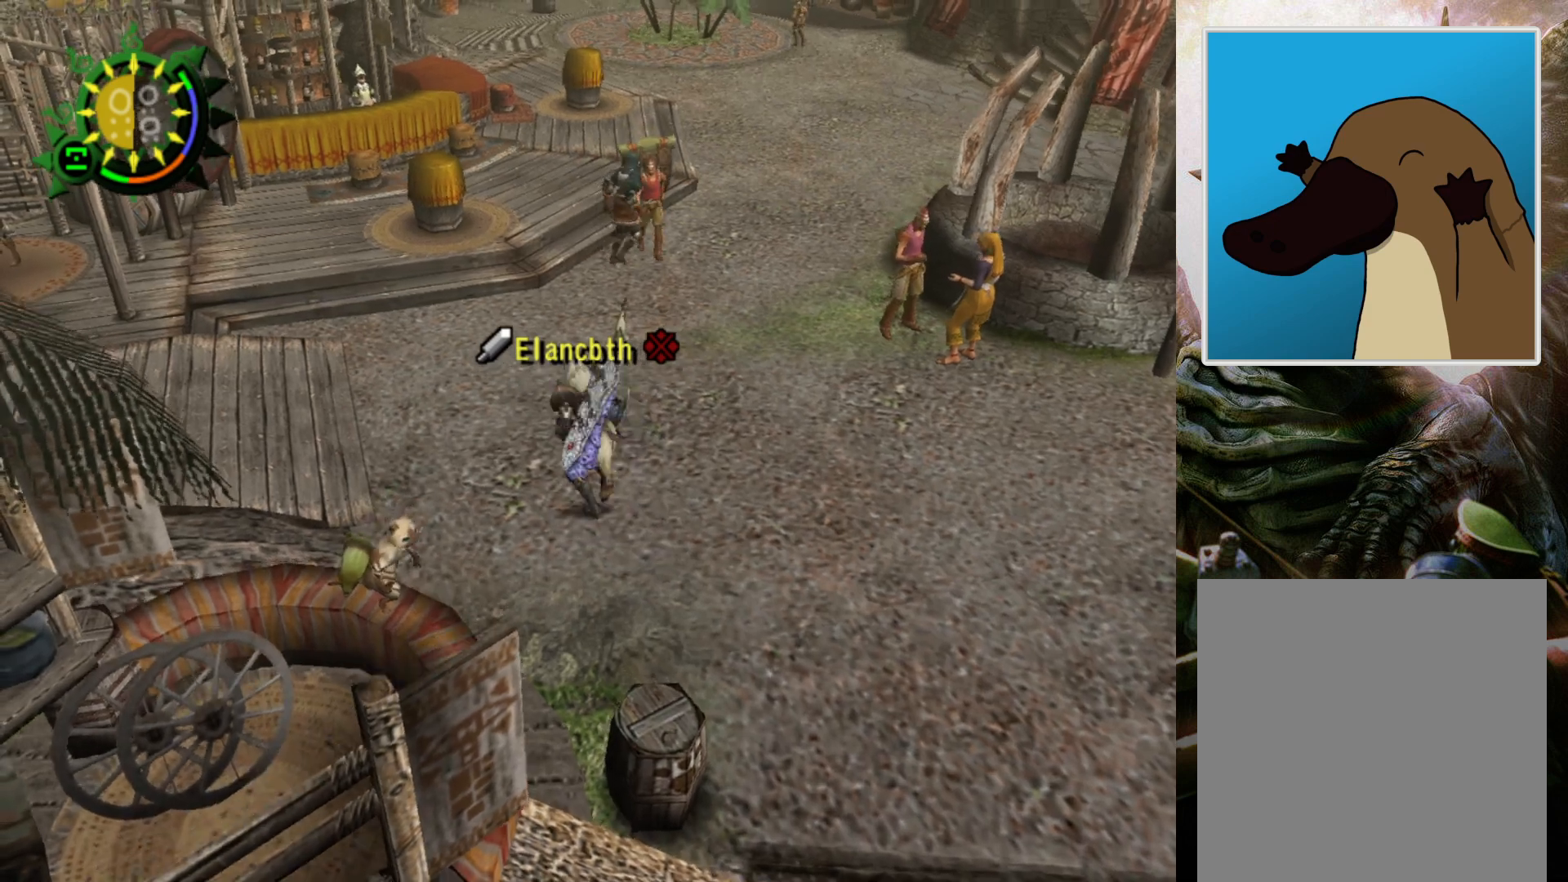
{"buttons": ["R2"], "left_stick": "up", "right_stick": "center", "events": [[500, "left_stick", "up"]]}
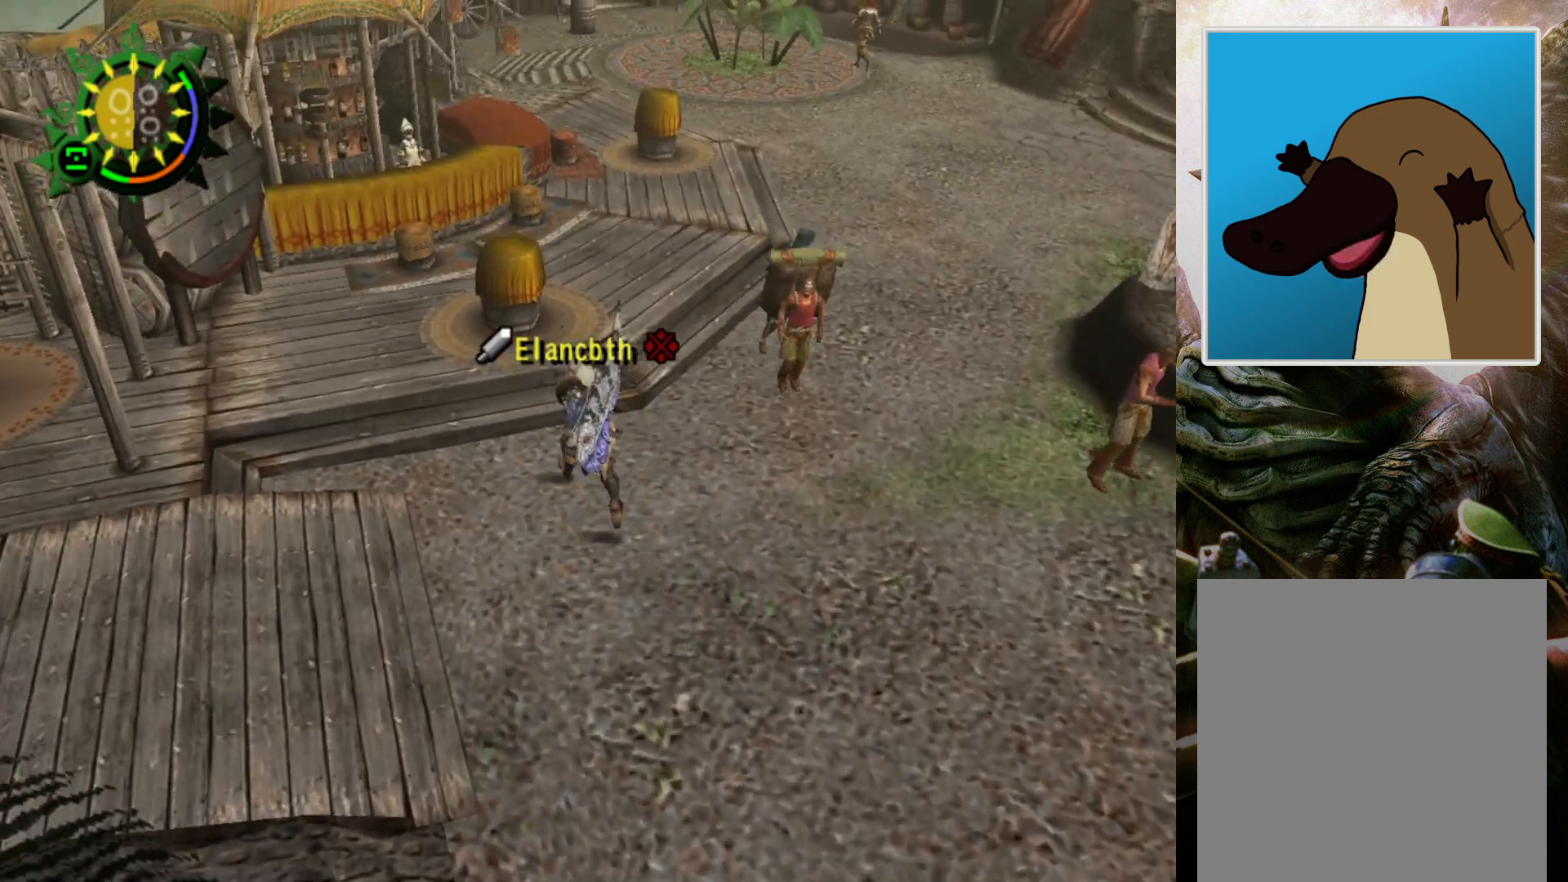
{"buttons": ["R2"], "left_stick": "up-left", "right_stick": "center", "events": [[433, "left_stick", "up-left"]]}
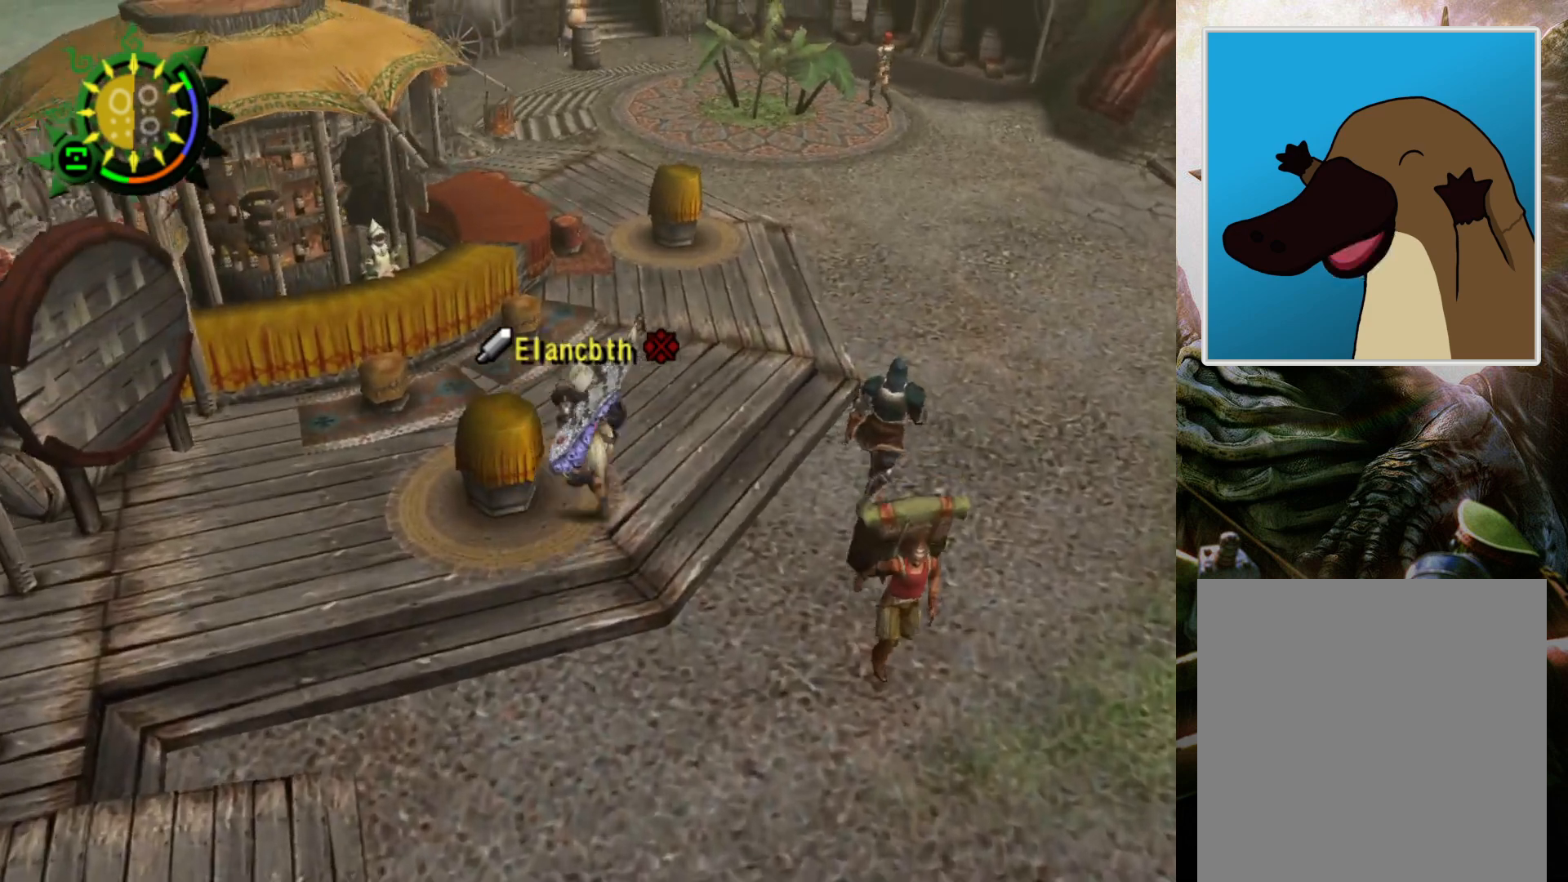
{"buttons": ["CIRCLE"], "left_stick": "center", "right_stick": "center", "events": [[67, "R2", "up"], [167, "CIRCLE", "down"], [167, "left_stick", "center"], [300, "CIRCLE", "up"], [500, "CIRCLE", "down"]]}
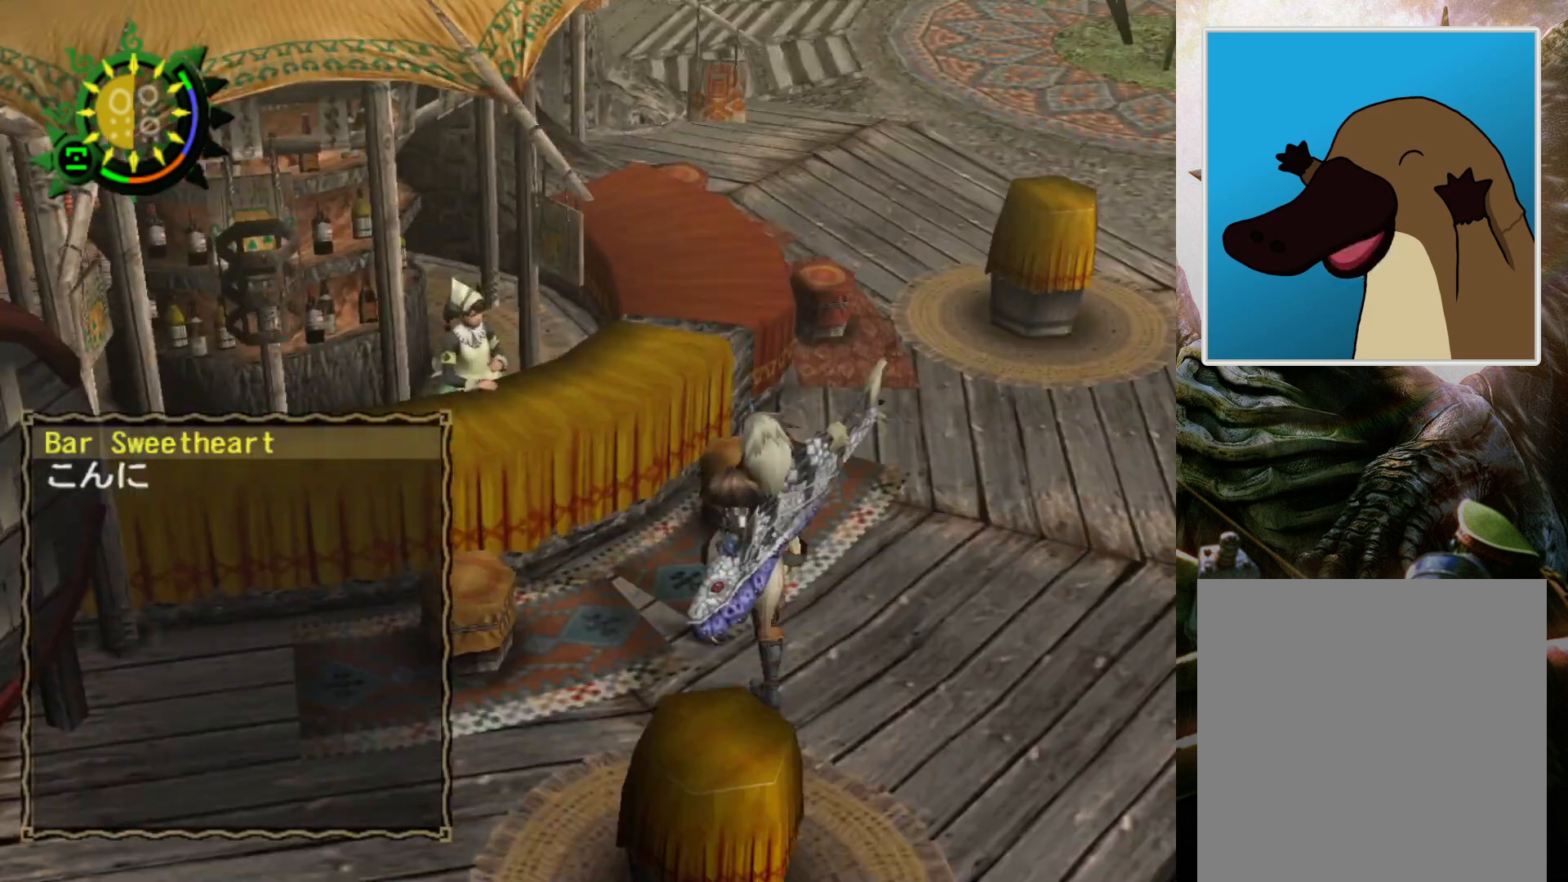
{"buttons": [], "left_stick": "center", "right_stick": "center", "events": [[100, "CIRCLE", "up"], [167, "CIRCLE", "down"], [300, "CIRCLE", "up"]]}
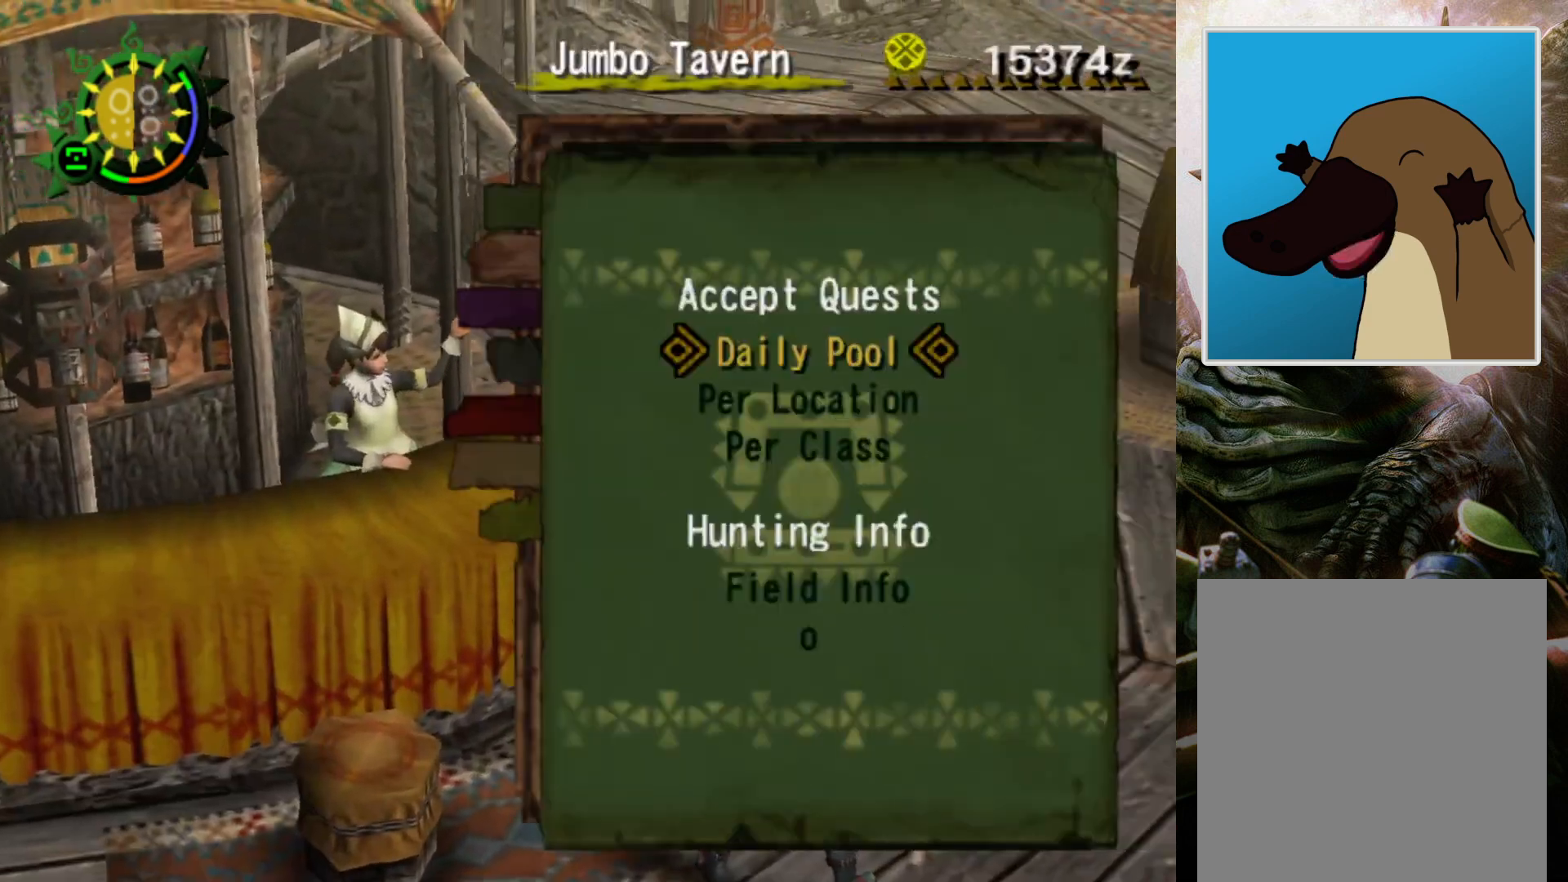
{"buttons": [], "left_stick": "center", "right_stick": "center", "events": [[300, "DPAD_DOWN", "down"], [400, "DPAD_DOWN", "up"]]}
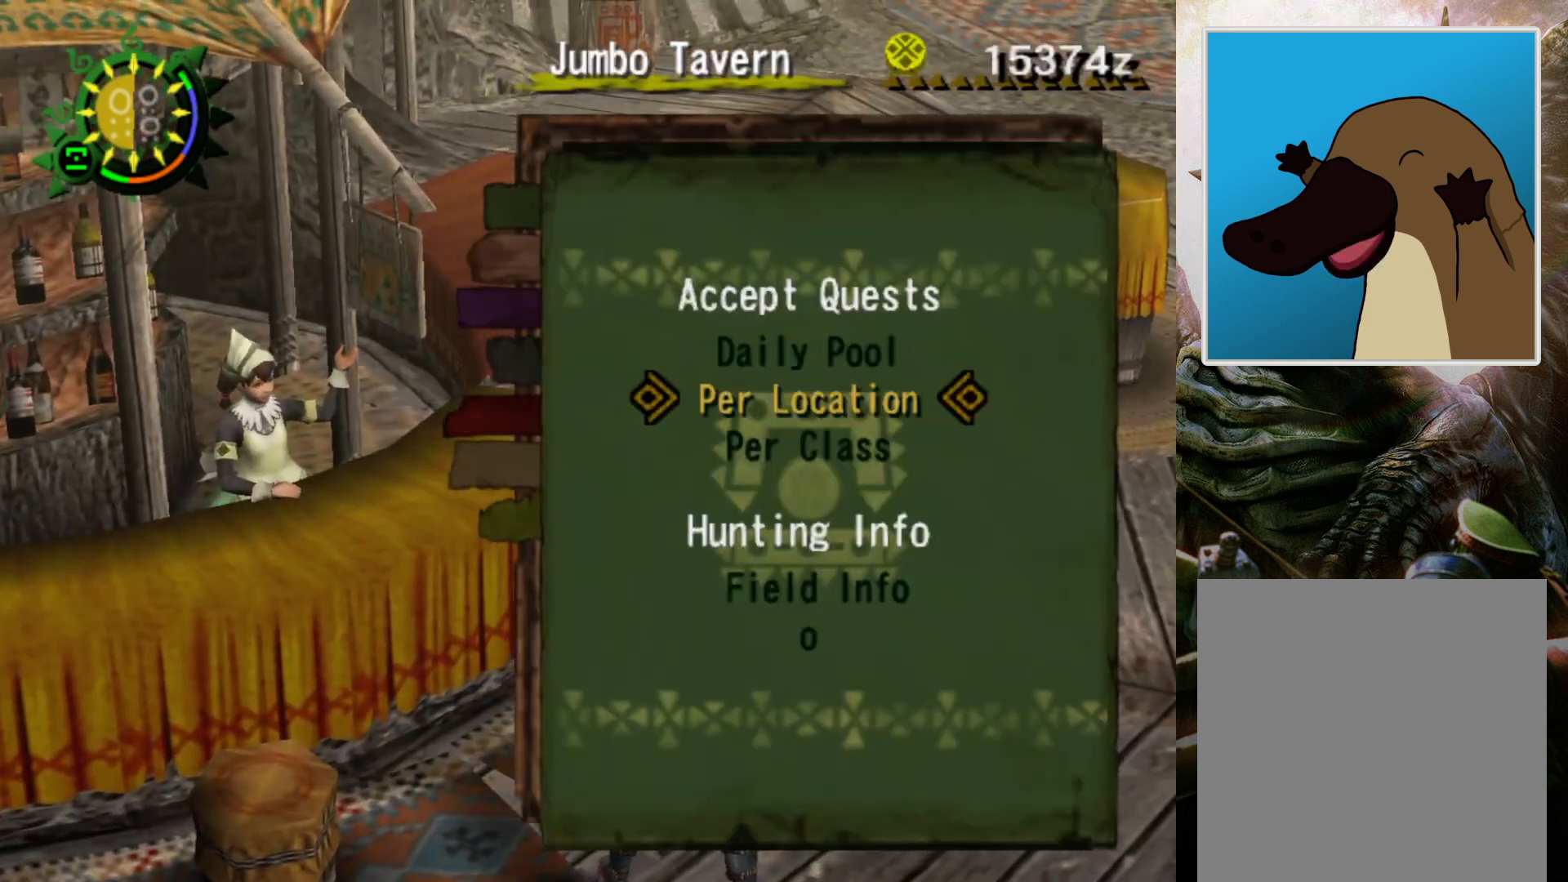
{"buttons": [], "left_stick": "center", "right_stick": "center", "events": []}
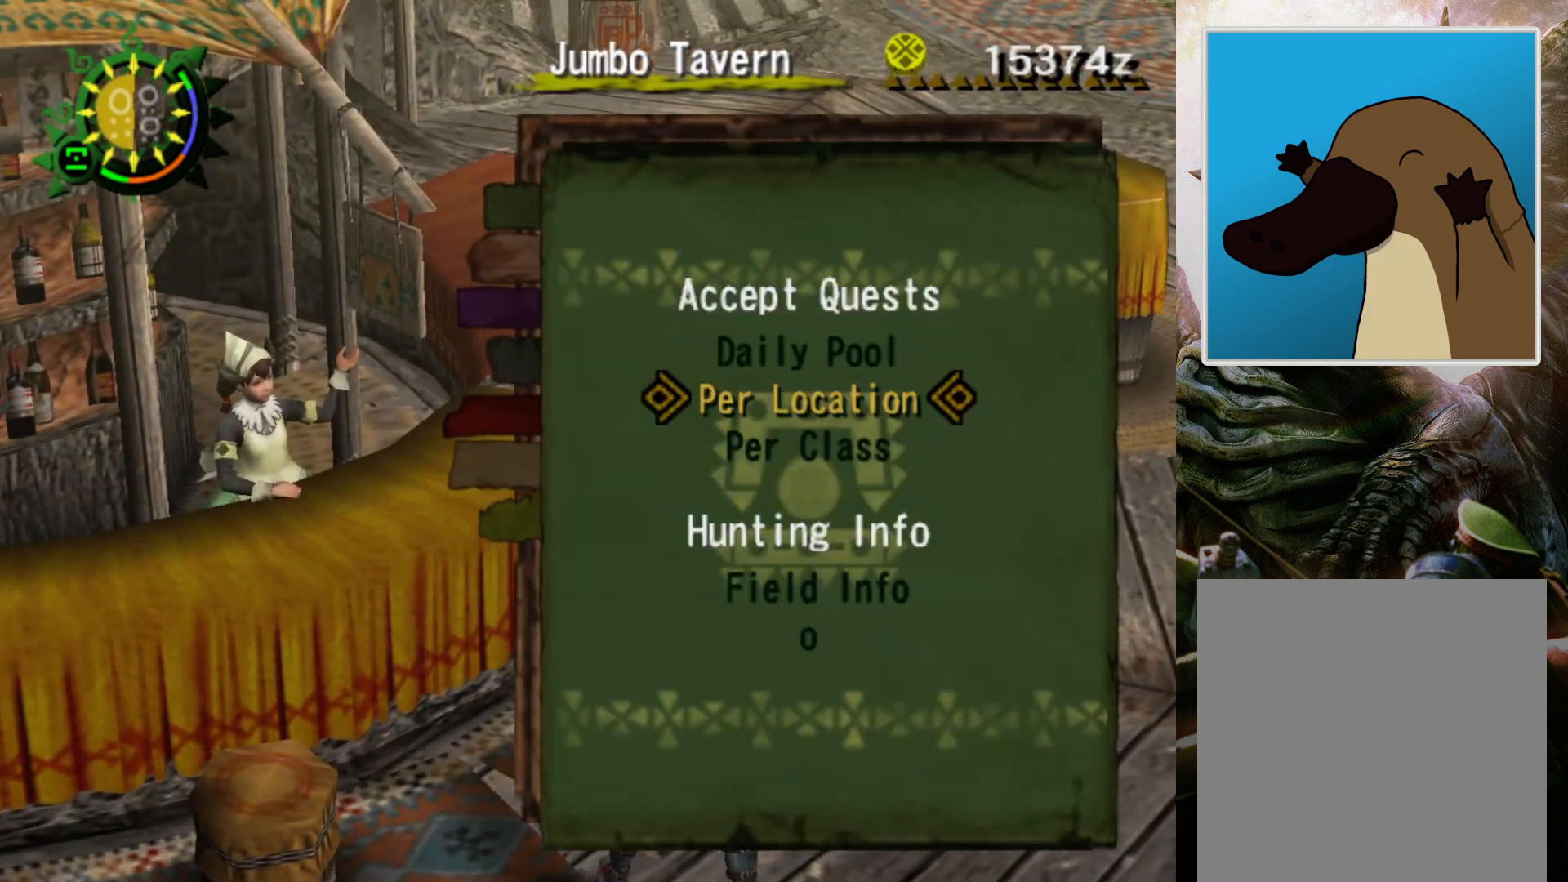
{"buttons": ["CIRCLE"], "left_stick": "center", "right_stick": "center", "events": [[33, "CIRCLE", "down"], [200, "CIRCLE", "up"], [467, "CIRCLE", "down"]]}
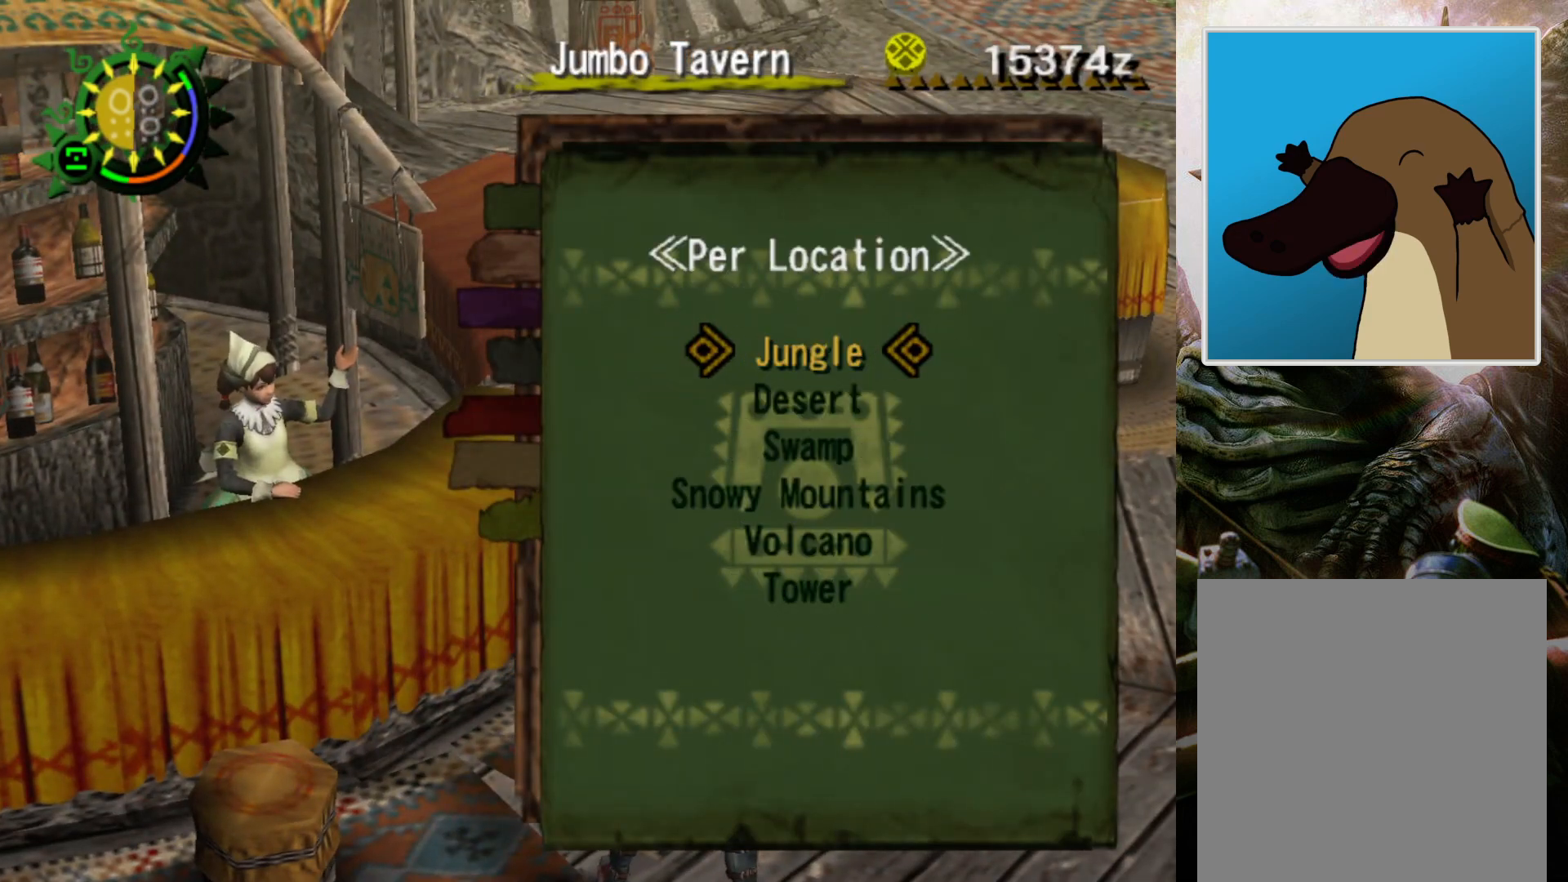
{"buttons": ["CIRCLE"], "left_stick": "center", "right_stick": "center", "events": [[133, "CIRCLE", "up"], [267, "CIRCLE", "down"], [367, "CIRCLE", "up"], [467, "CIRCLE", "down"]]}
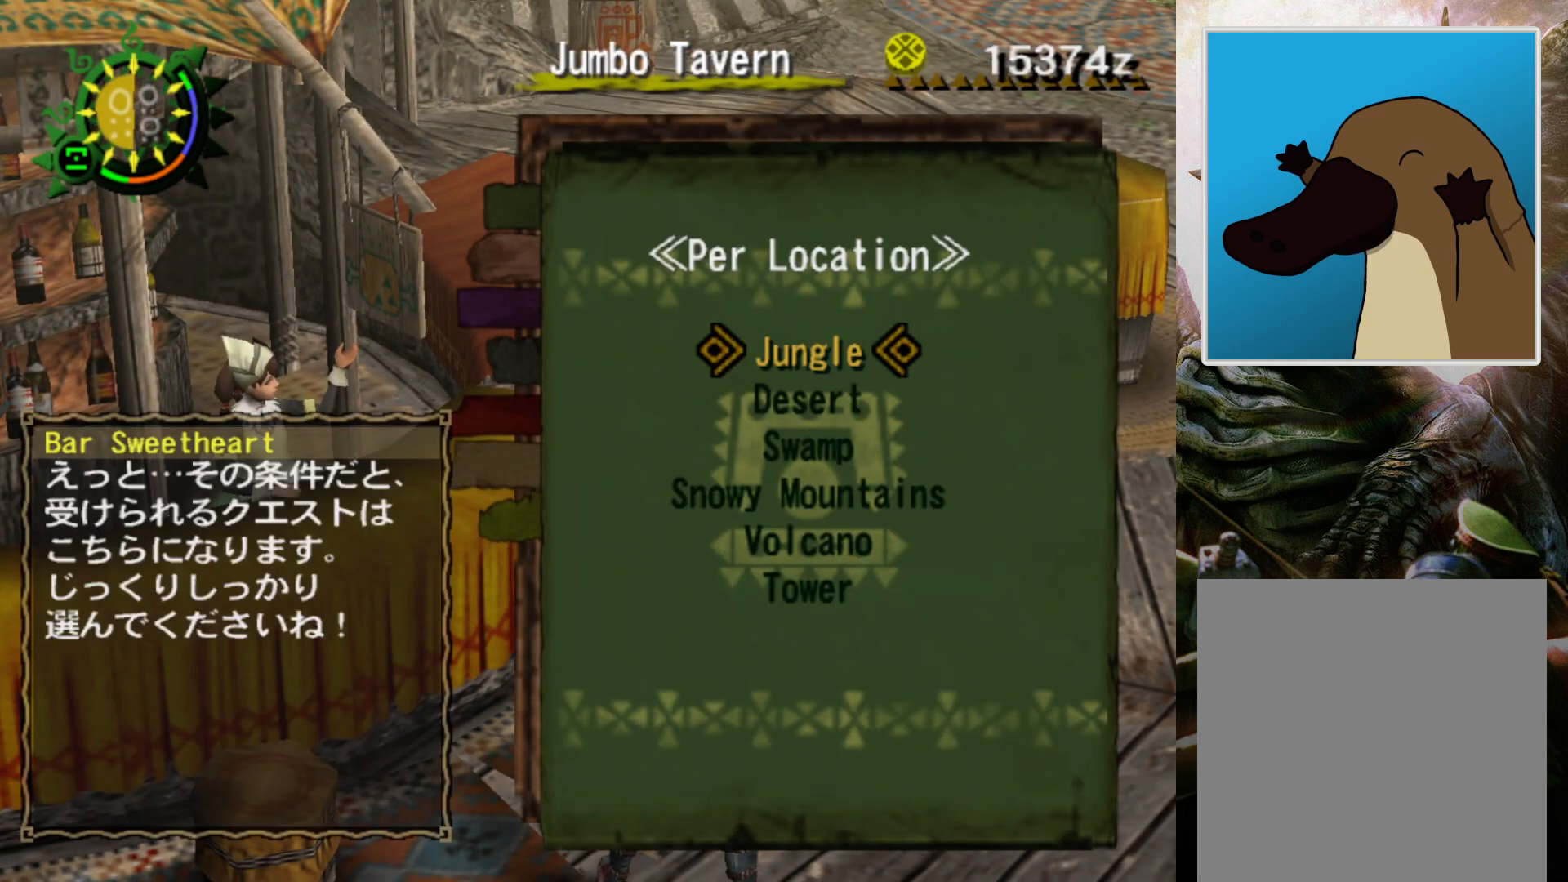
{"buttons": [], "left_stick": "center", "right_stick": "center", "events": [[100, "CIRCLE", "up"]]}
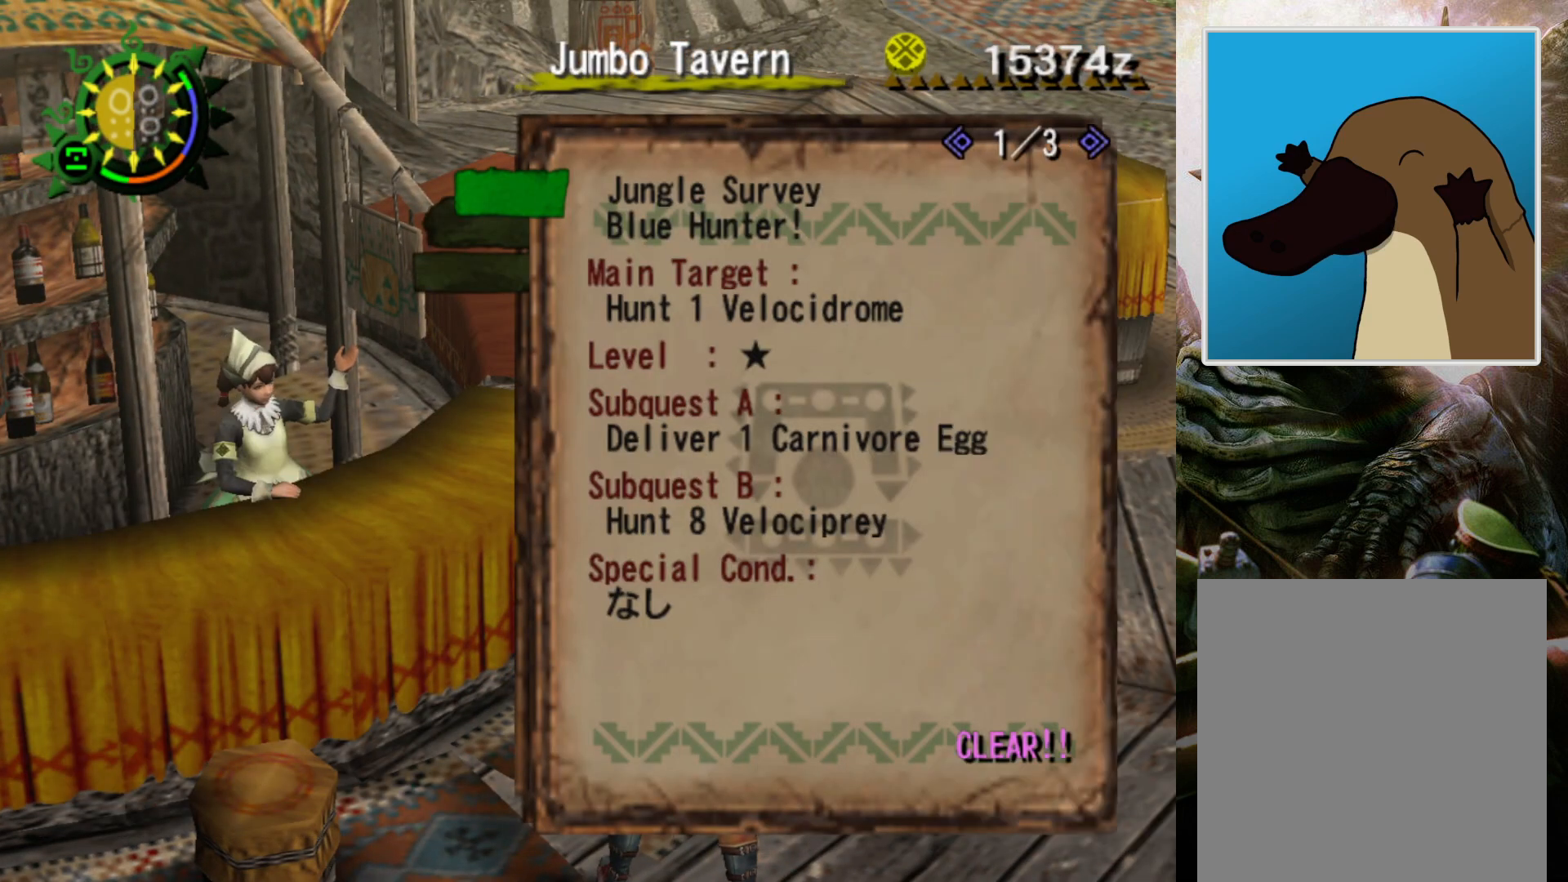
{"buttons": ["DPAD_DOWN"], "left_stick": "center", "right_stick": "center", "events": [[433, "DPAD_DOWN", "down"]]}
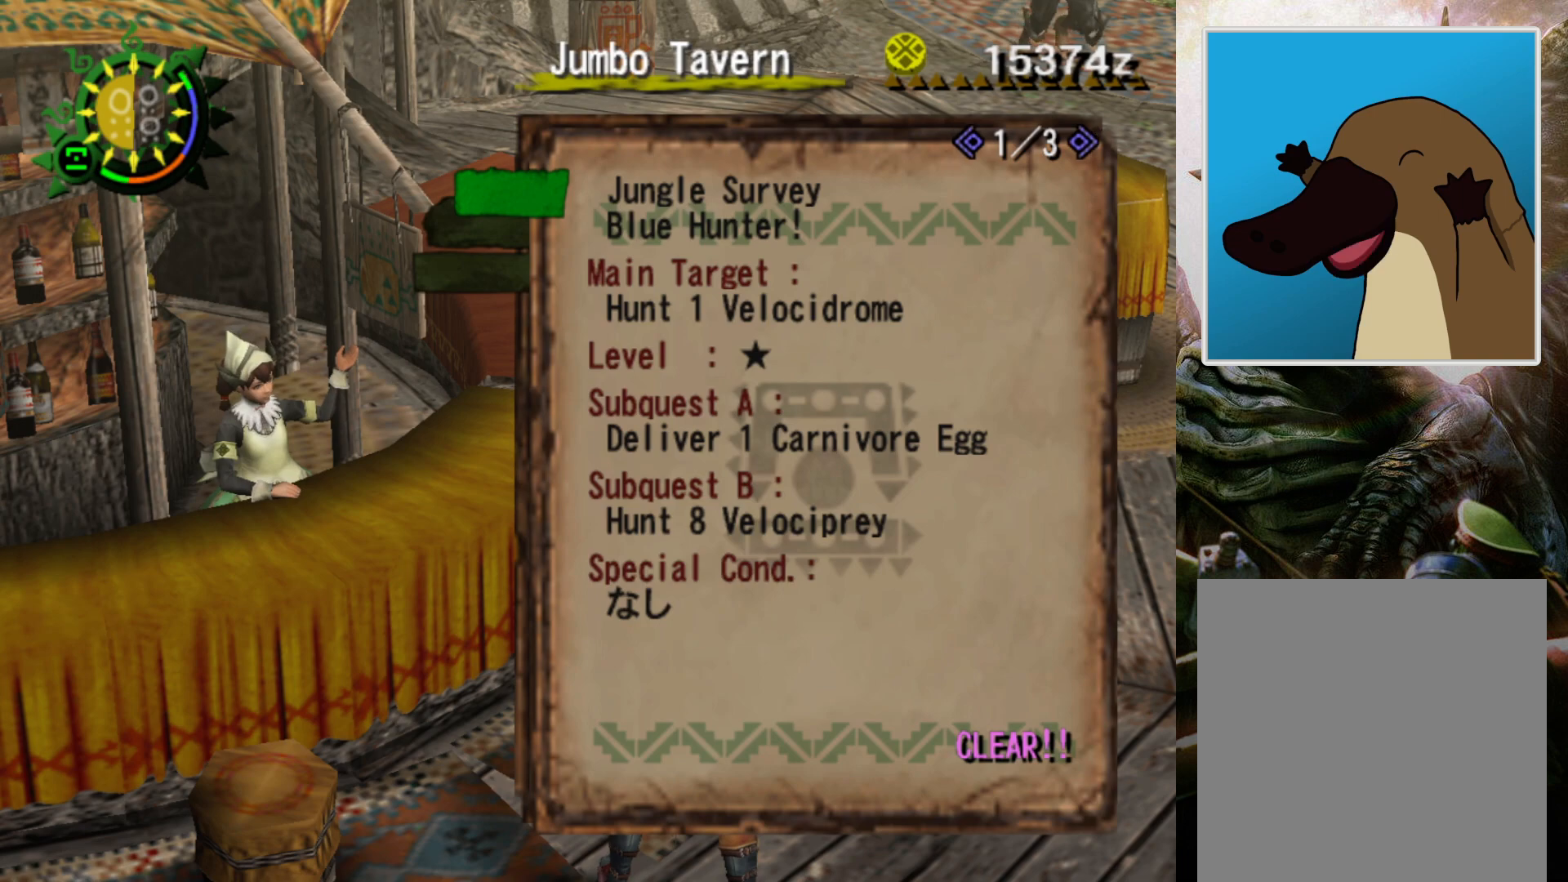
{"buttons": ["DPAD_UP"], "left_stick": "center", "right_stick": "center", "events": [[100, "DPAD_DOWN", "up"], [133, "DPAD_DOWN", "down"], [267, "DPAD_DOWN", "up"], [467, "DPAD_UP", "down"]]}
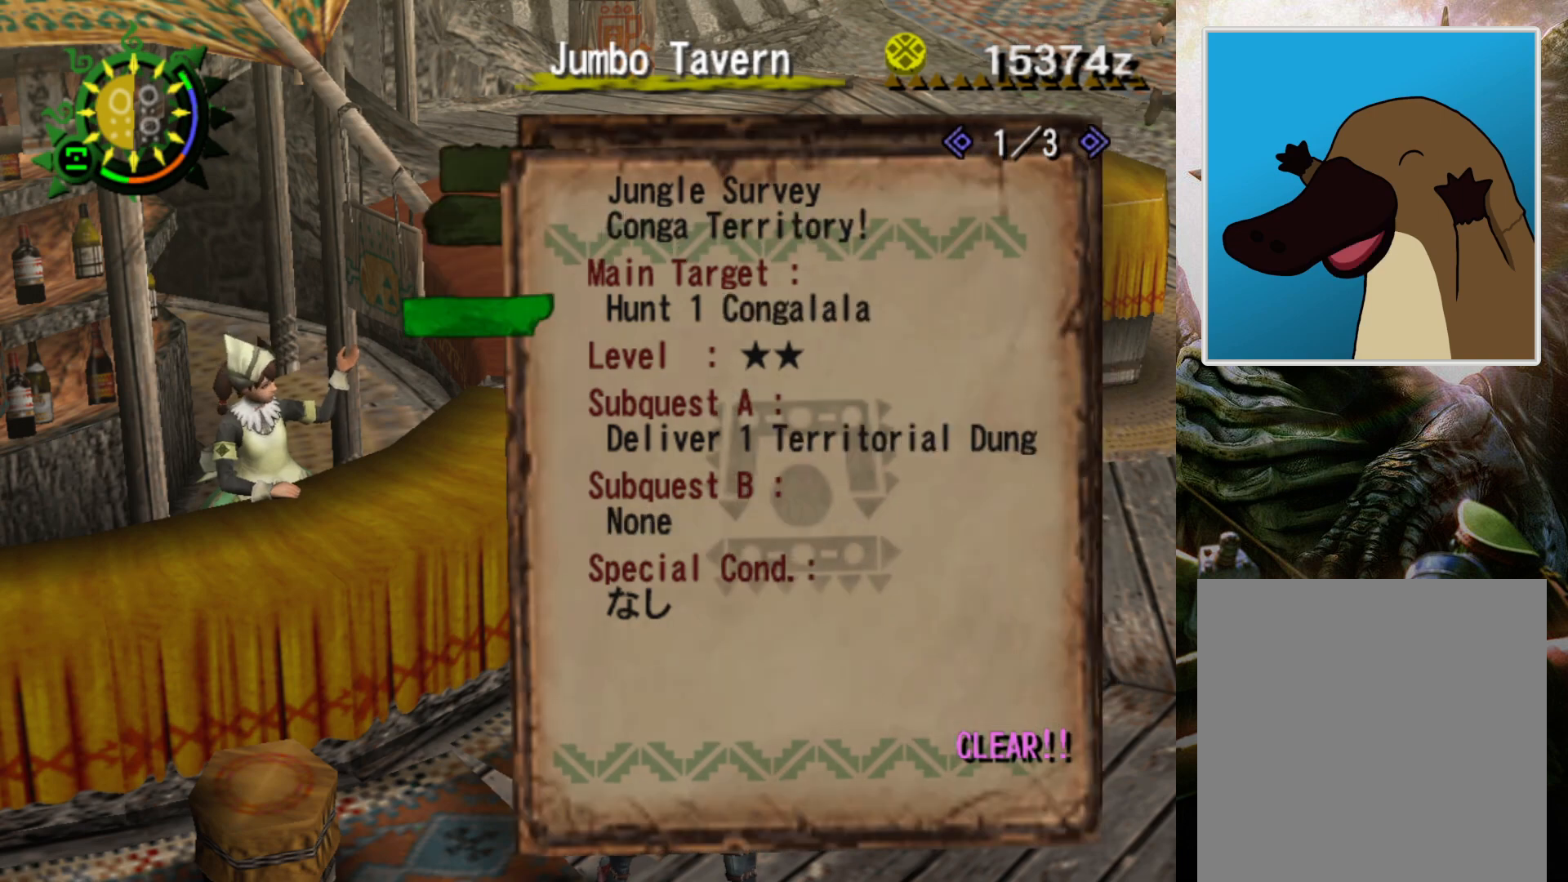
{"buttons": ["CIRCLE"], "left_stick": "center", "right_stick": "center", "events": [[67, "DPAD_UP", "up"], [133, "DPAD_UP", "down"], [267, "DPAD_UP", "up"], [467, "CIRCLE", "down"]]}
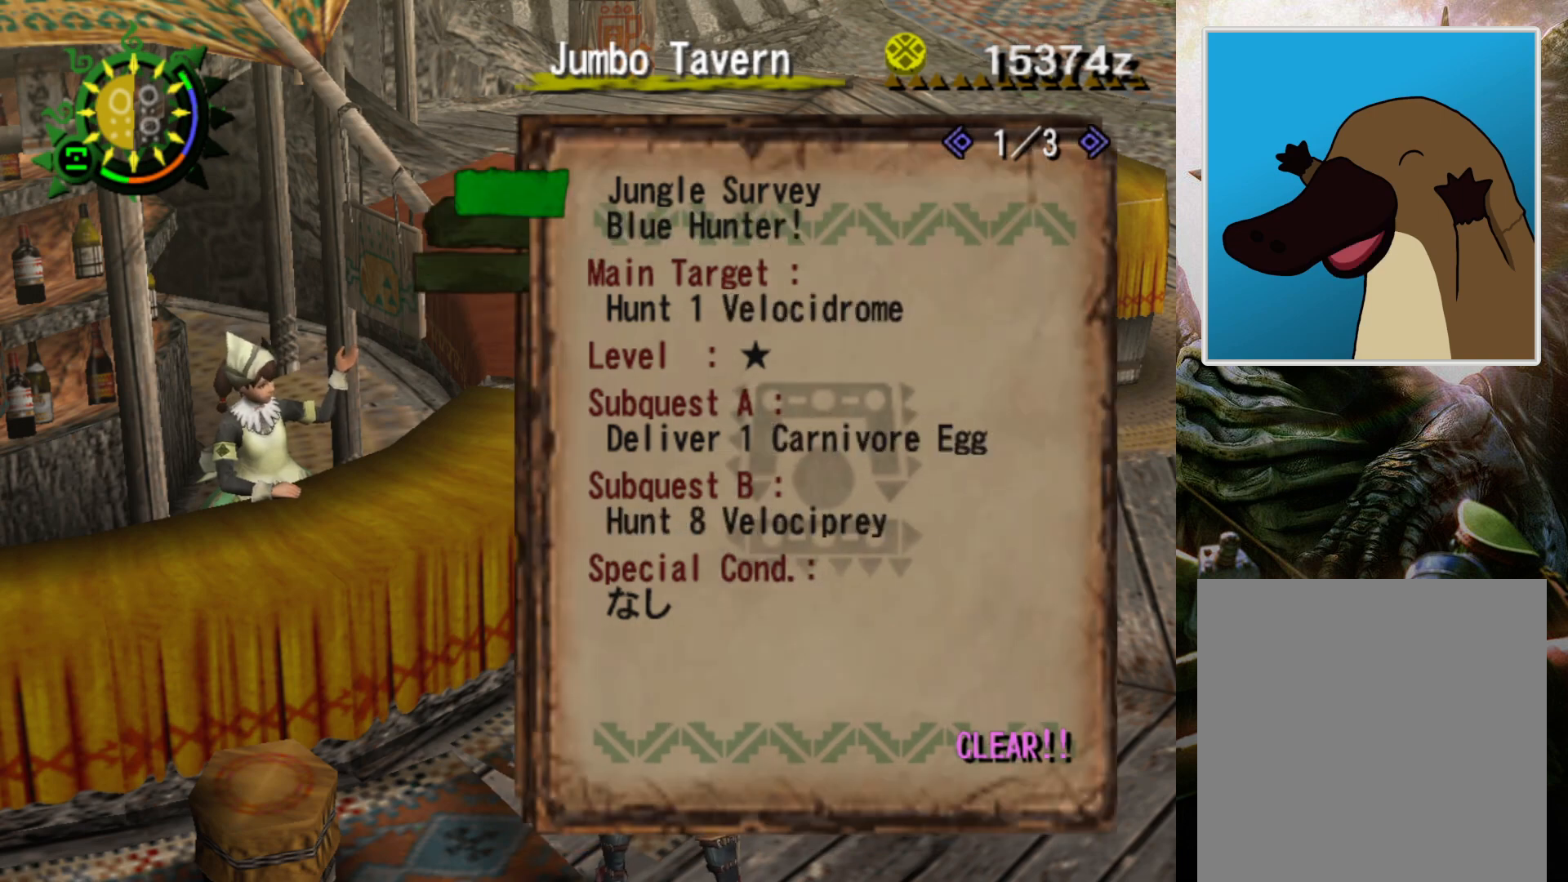
{"buttons": [], "left_stick": "center", "right_stick": "center", "events": [[100, "CIRCLE", "up"], [200, "CIRCLE", "down"], [300, "CIRCLE", "up"], [400, "CIRCLE", "down"], [467, "CIRCLE", "up"]]}
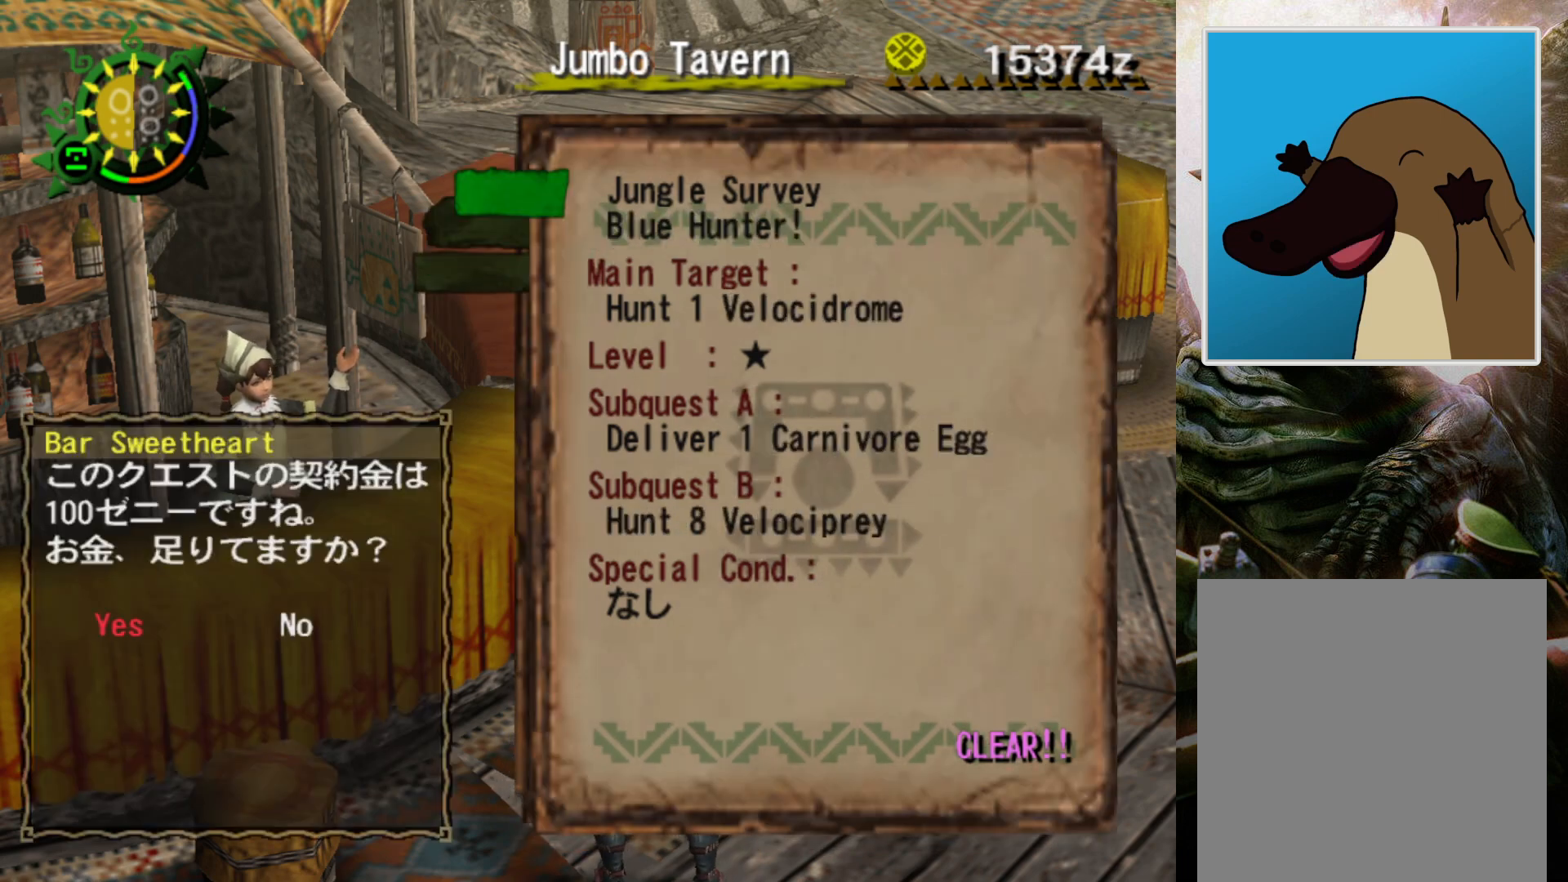
{"buttons": [], "left_stick": "center", "right_stick": "center", "events": [[67, "CIRCLE", "down"], [167, "CIRCLE", "up"], [333, "CIRCLE", "down"], [433, "CIRCLE", "up"]]}
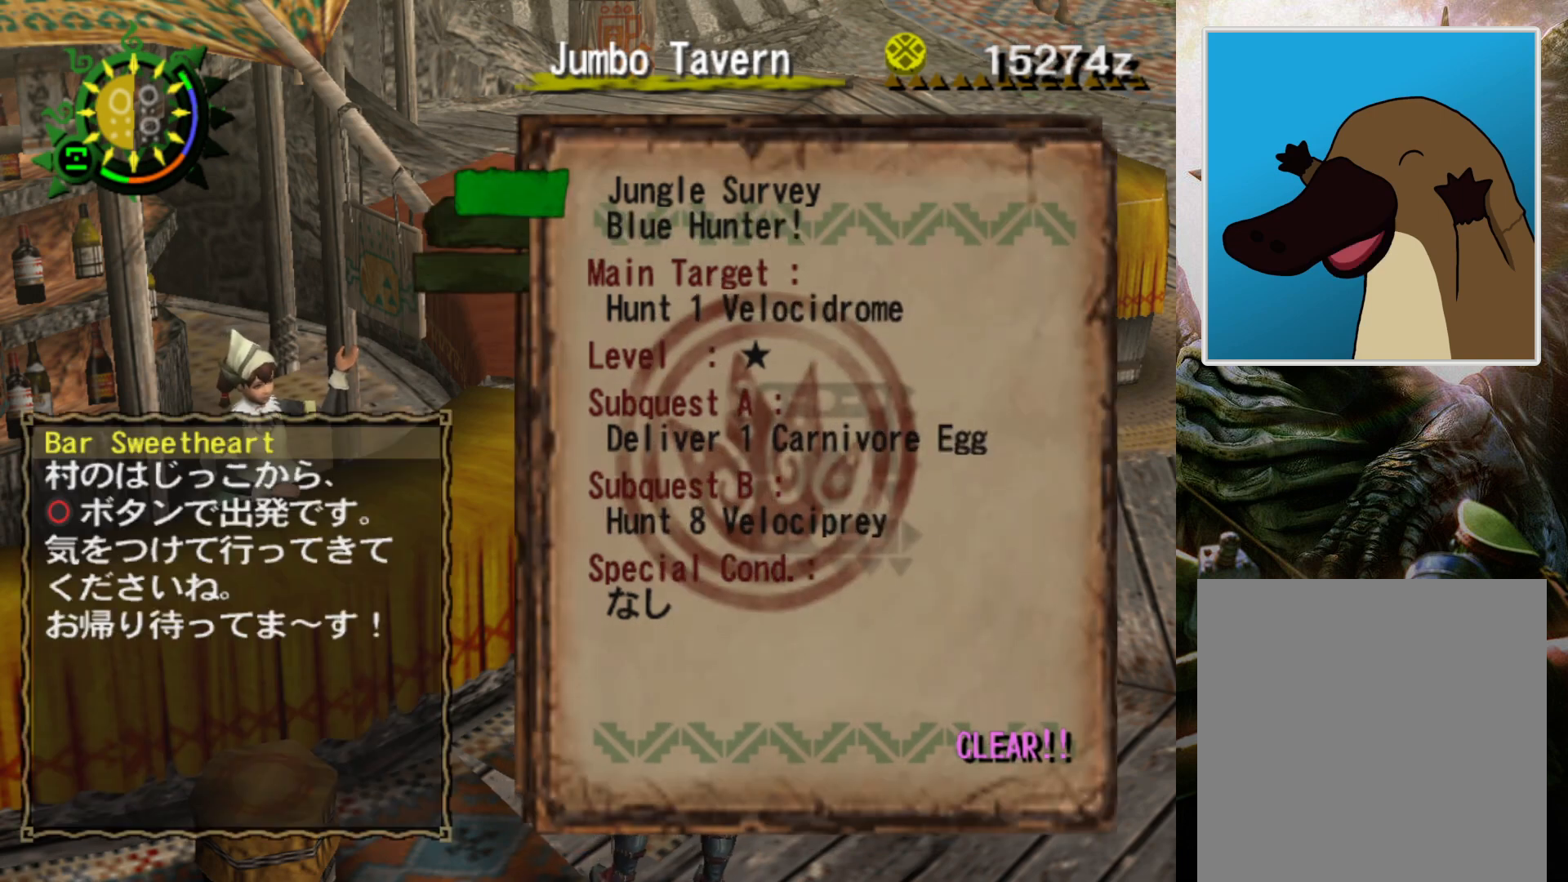
{"buttons": ["R2"], "left_stick": "down-left", "right_stick": "center", "events": [[33, "CIRCLE", "down"], [100, "left_stick", "down"], [133, "CIRCLE", "up"], [200, "left_stick", "down-left"], [433, "R2", "down"]]}
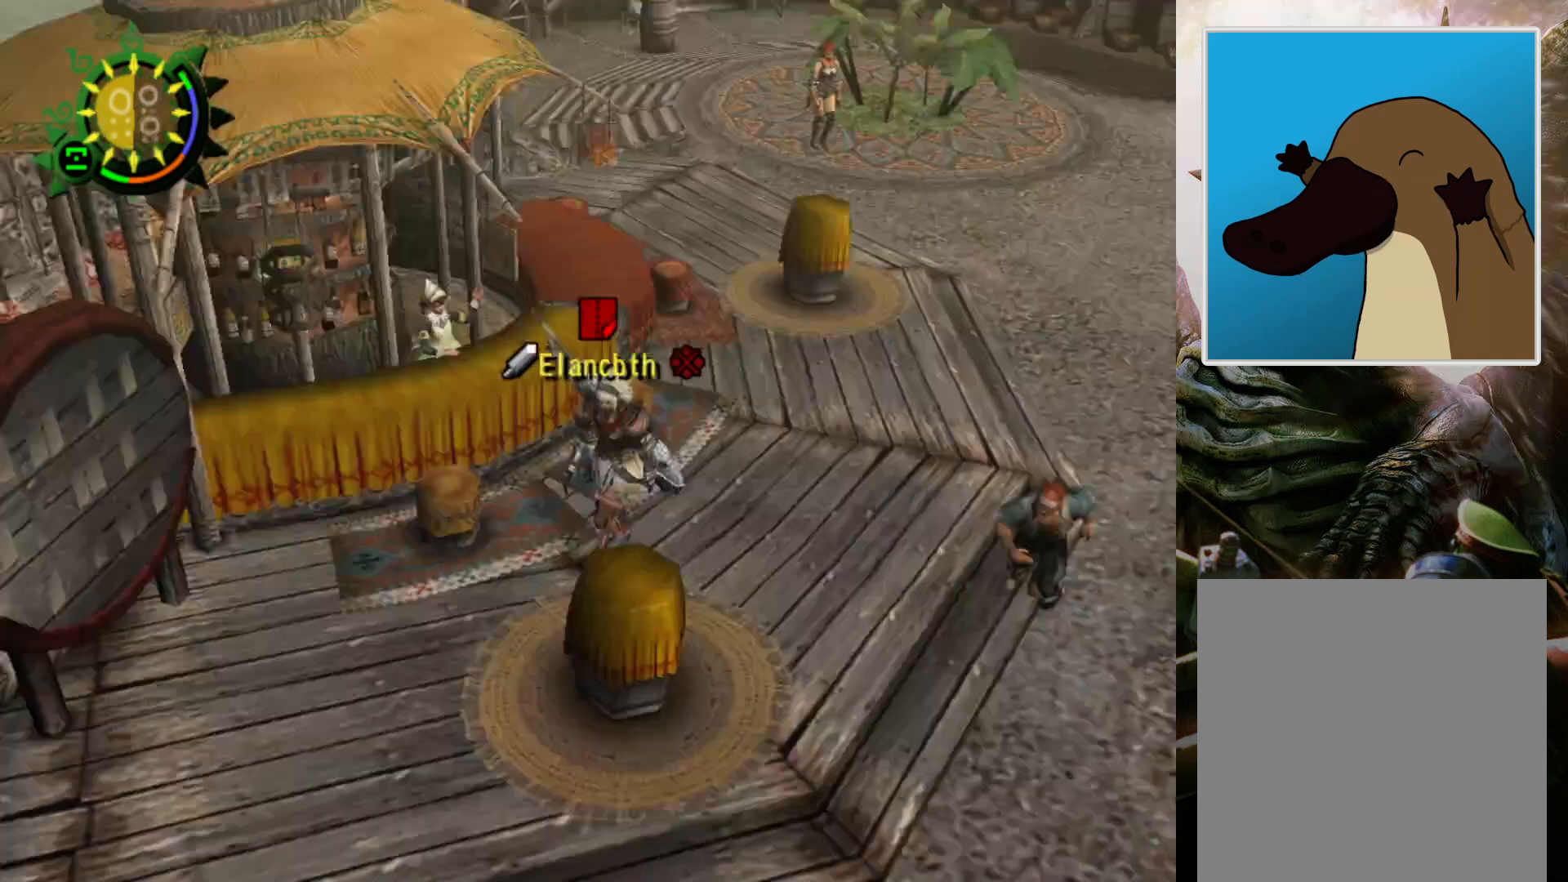
{"buttons": ["R2"], "left_stick": "down", "right_stick": "center", "events": [[267, "left_stick", "down"]]}
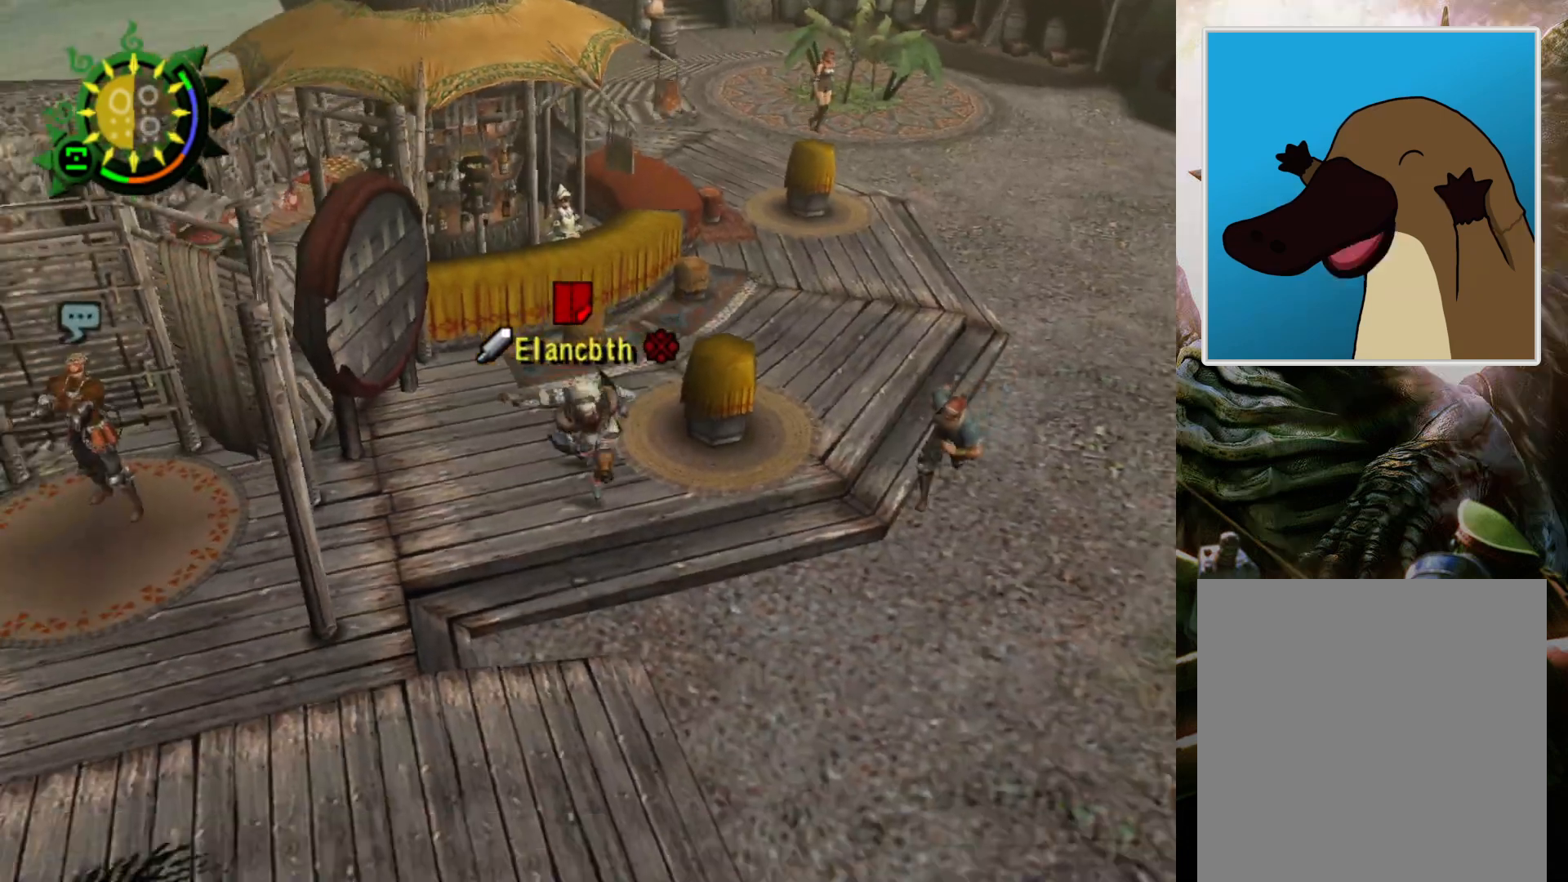
{"buttons": ["R2"], "left_stick": "down-left", "right_stick": "center", "events": [[33, "left_stick", "down-left"]]}
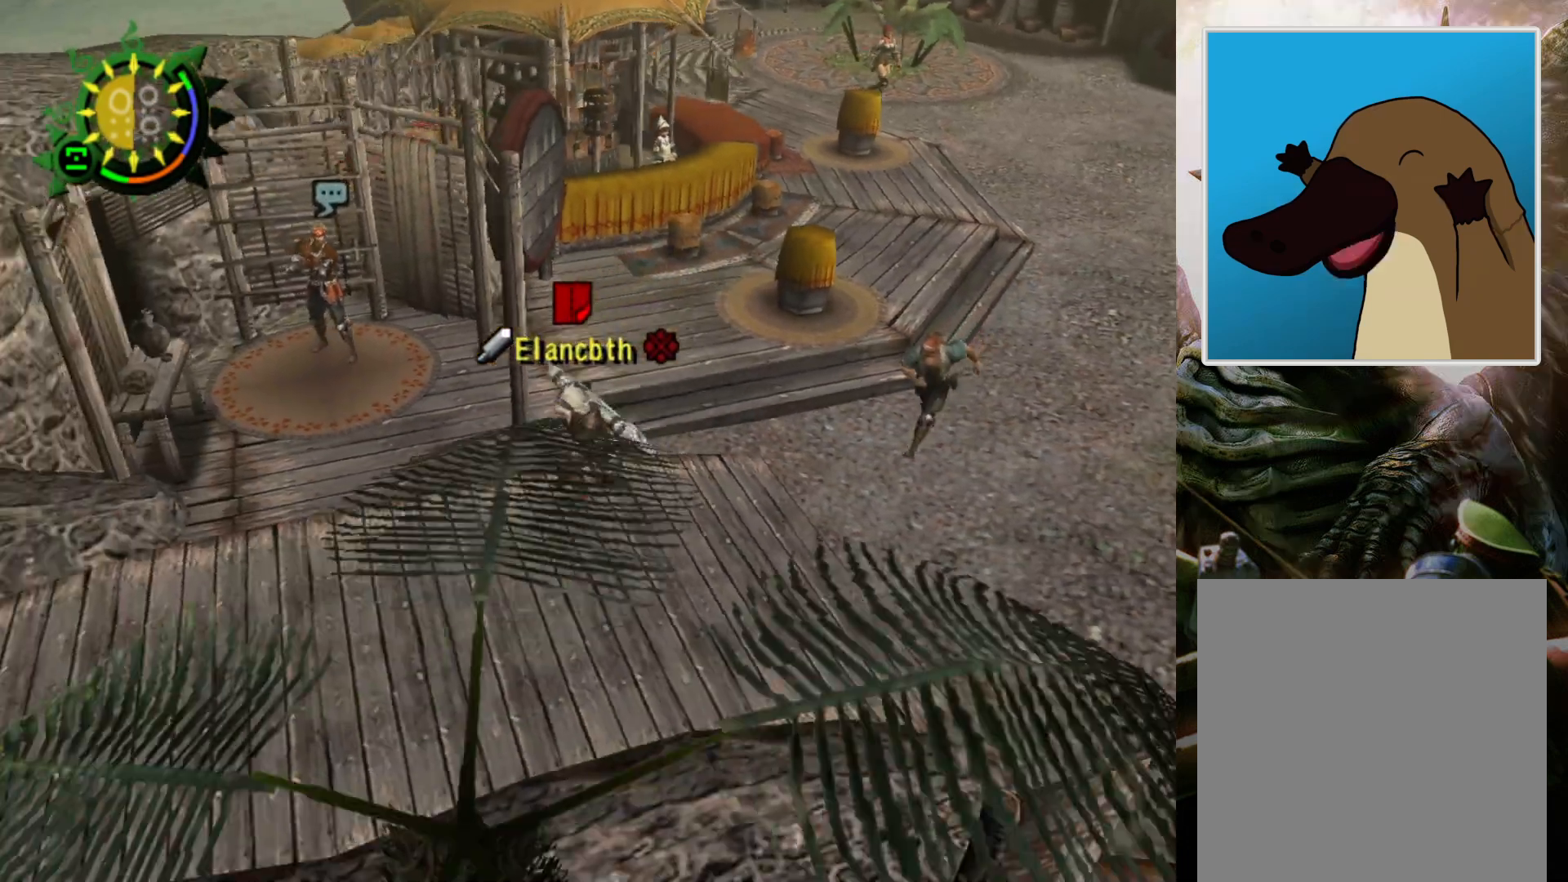
{"buttons": ["R2"], "left_stick": "down-left", "right_stick": "center", "events": []}
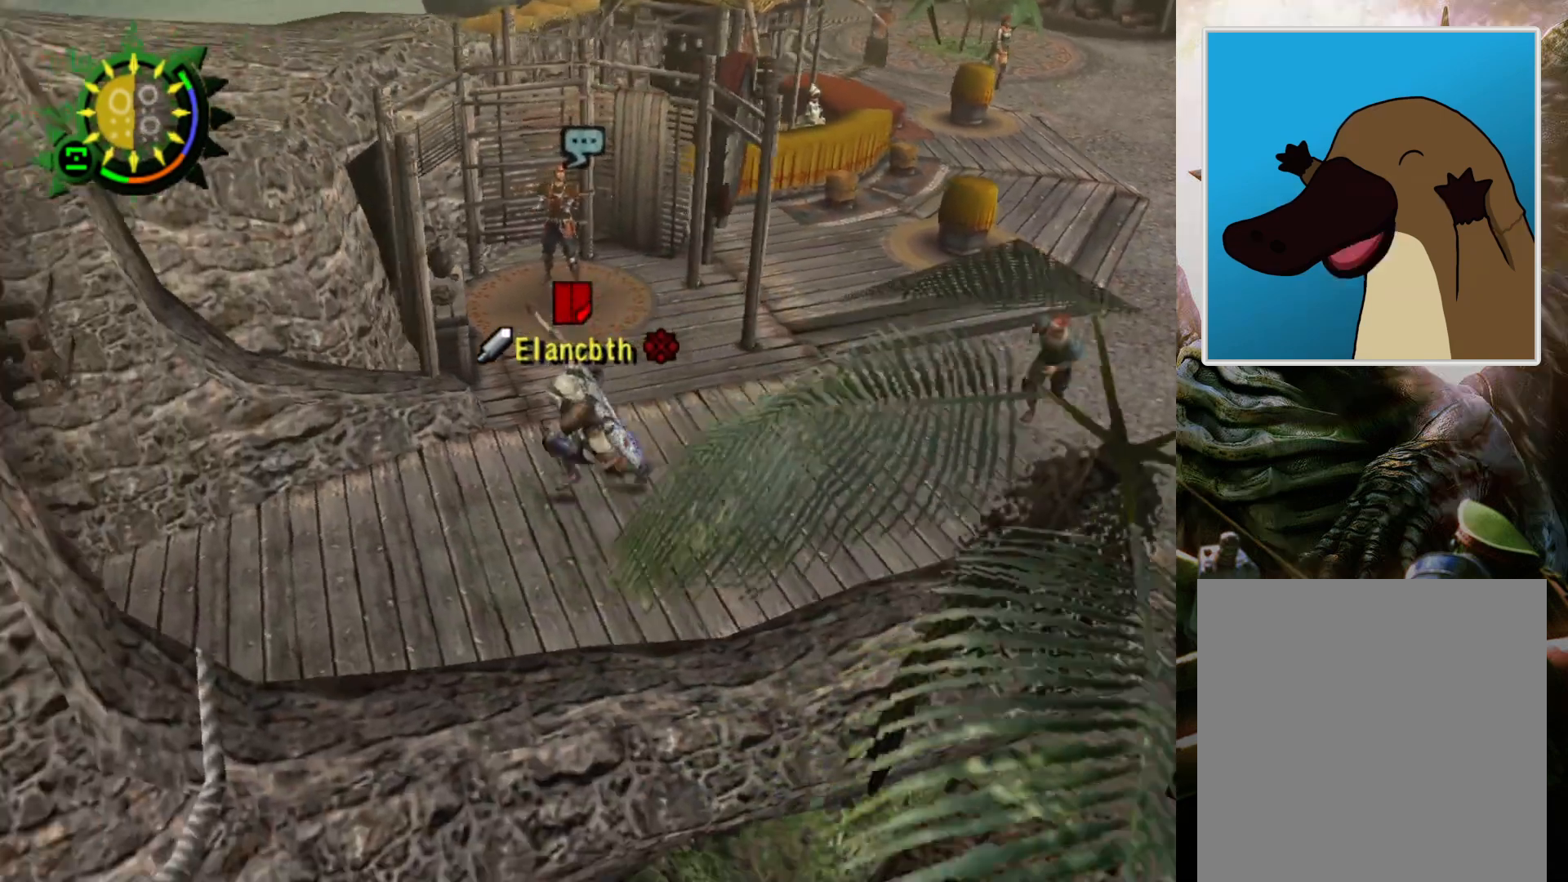
{"buttons": ["R2"], "left_stick": "down-left", "right_stick": "center", "events": []}
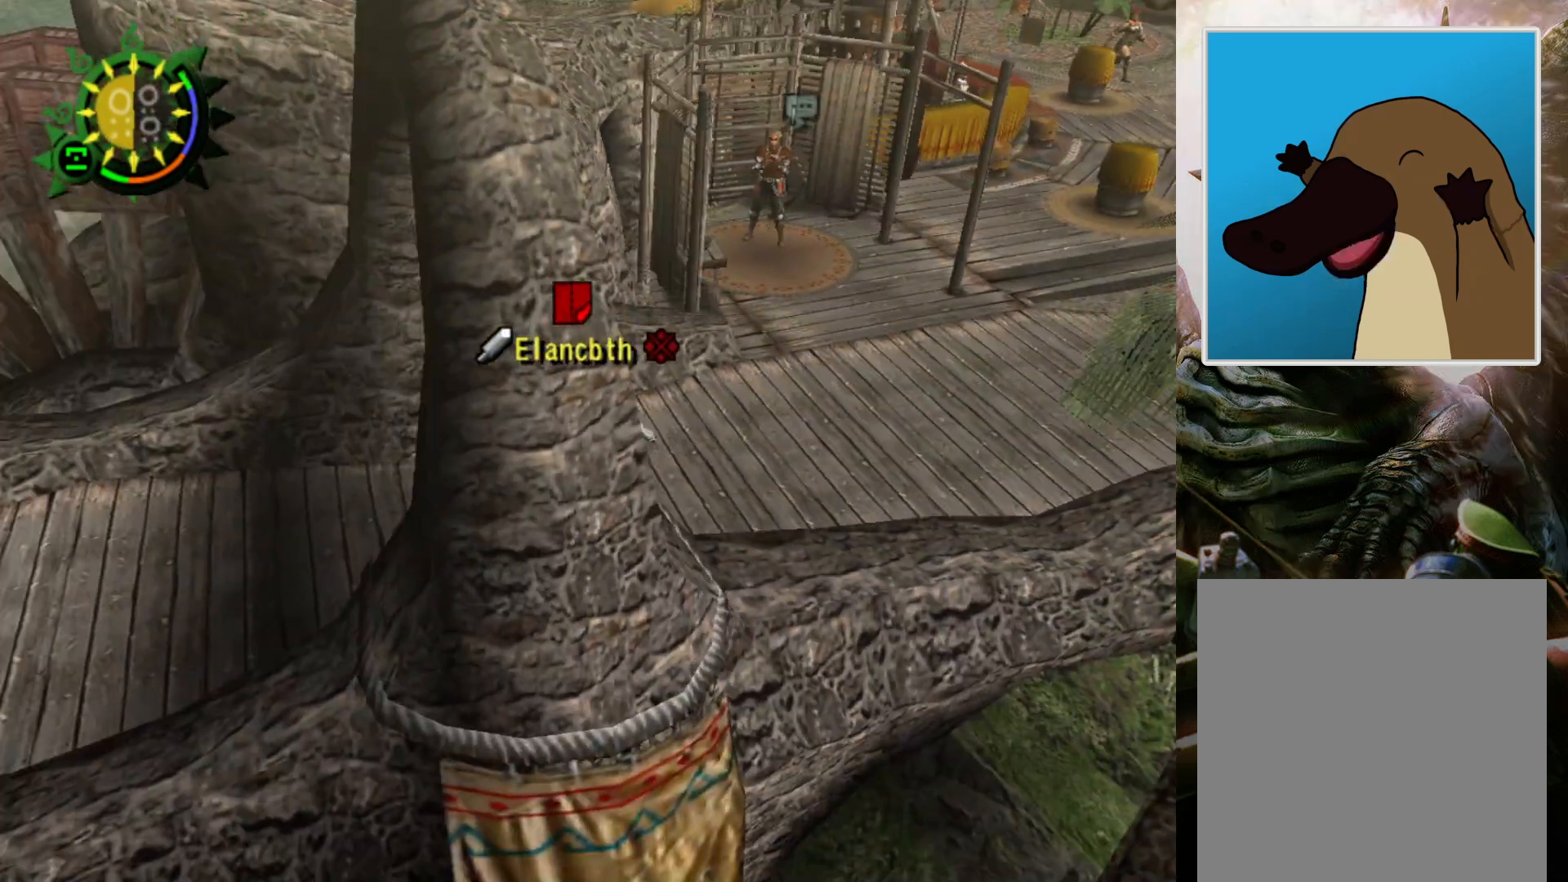
{"buttons": ["R2"], "left_stick": "down-left", "right_stick": "center", "events": []}
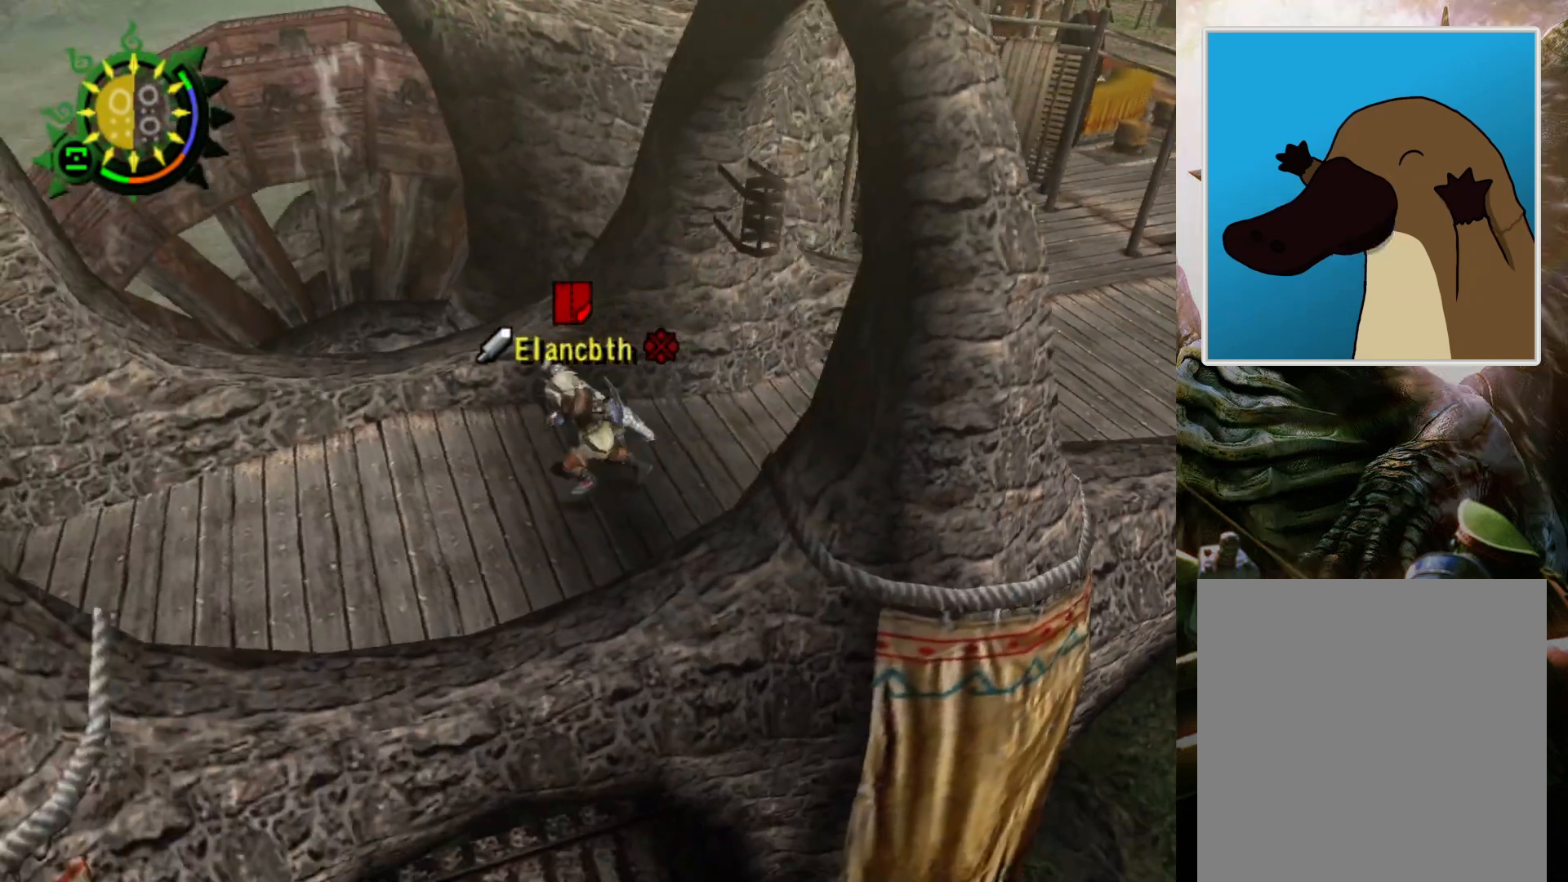
{"buttons": ["R2"], "left_stick": "down-left", "right_stick": "center", "events": []}
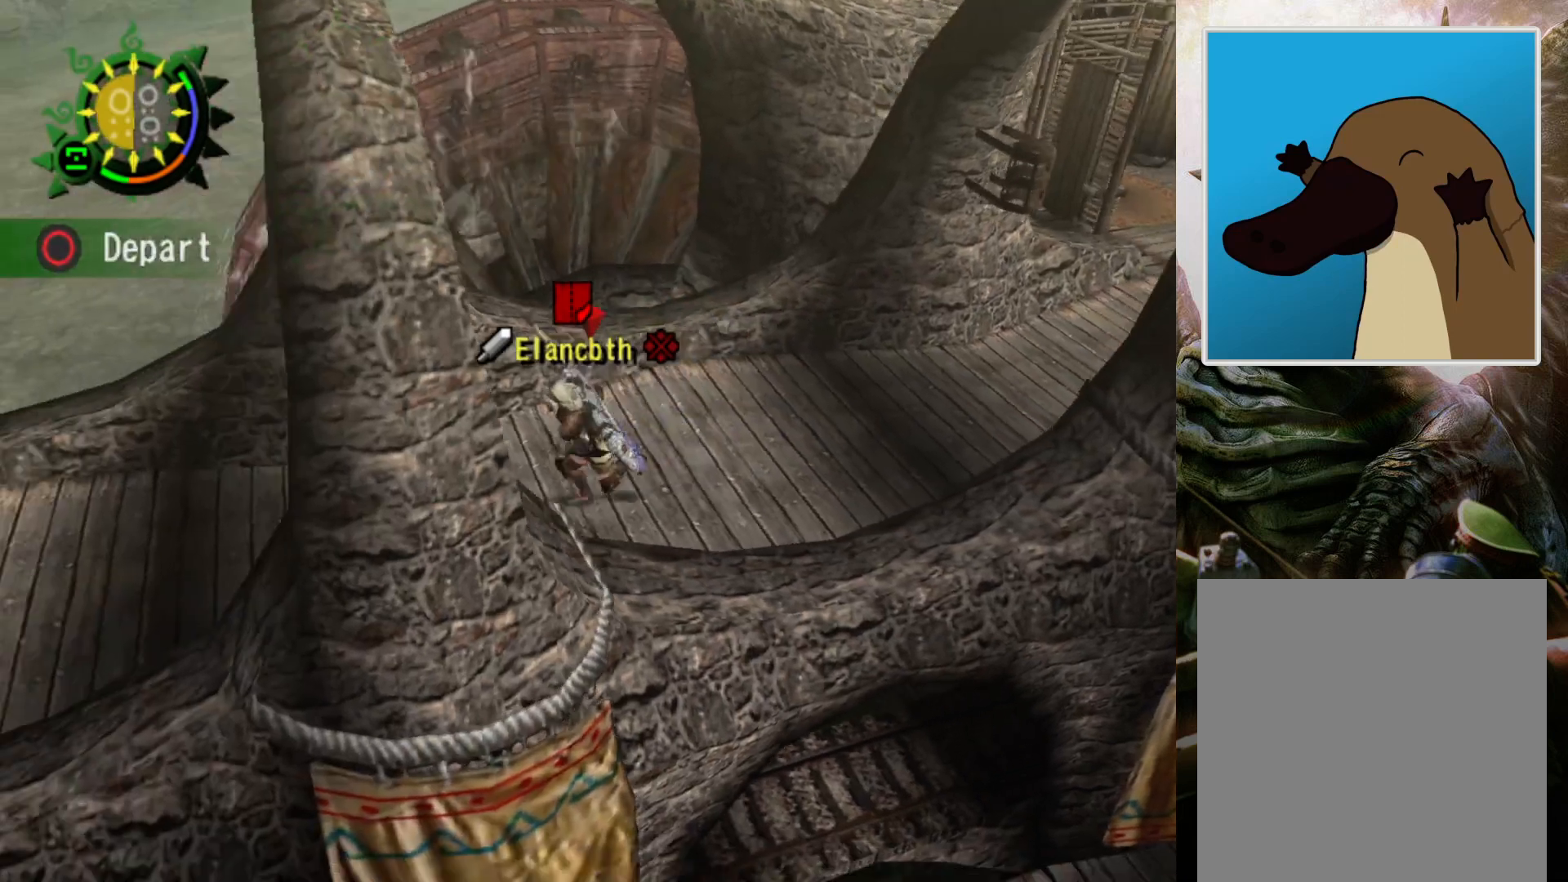
{"buttons": [], "left_stick": "center", "right_stick": "center", "events": [[200, "CIRCLE", "down"], [367, "CIRCLE", "up"], [400, "R2", "up"], [467, "left_stick", "center"]]}